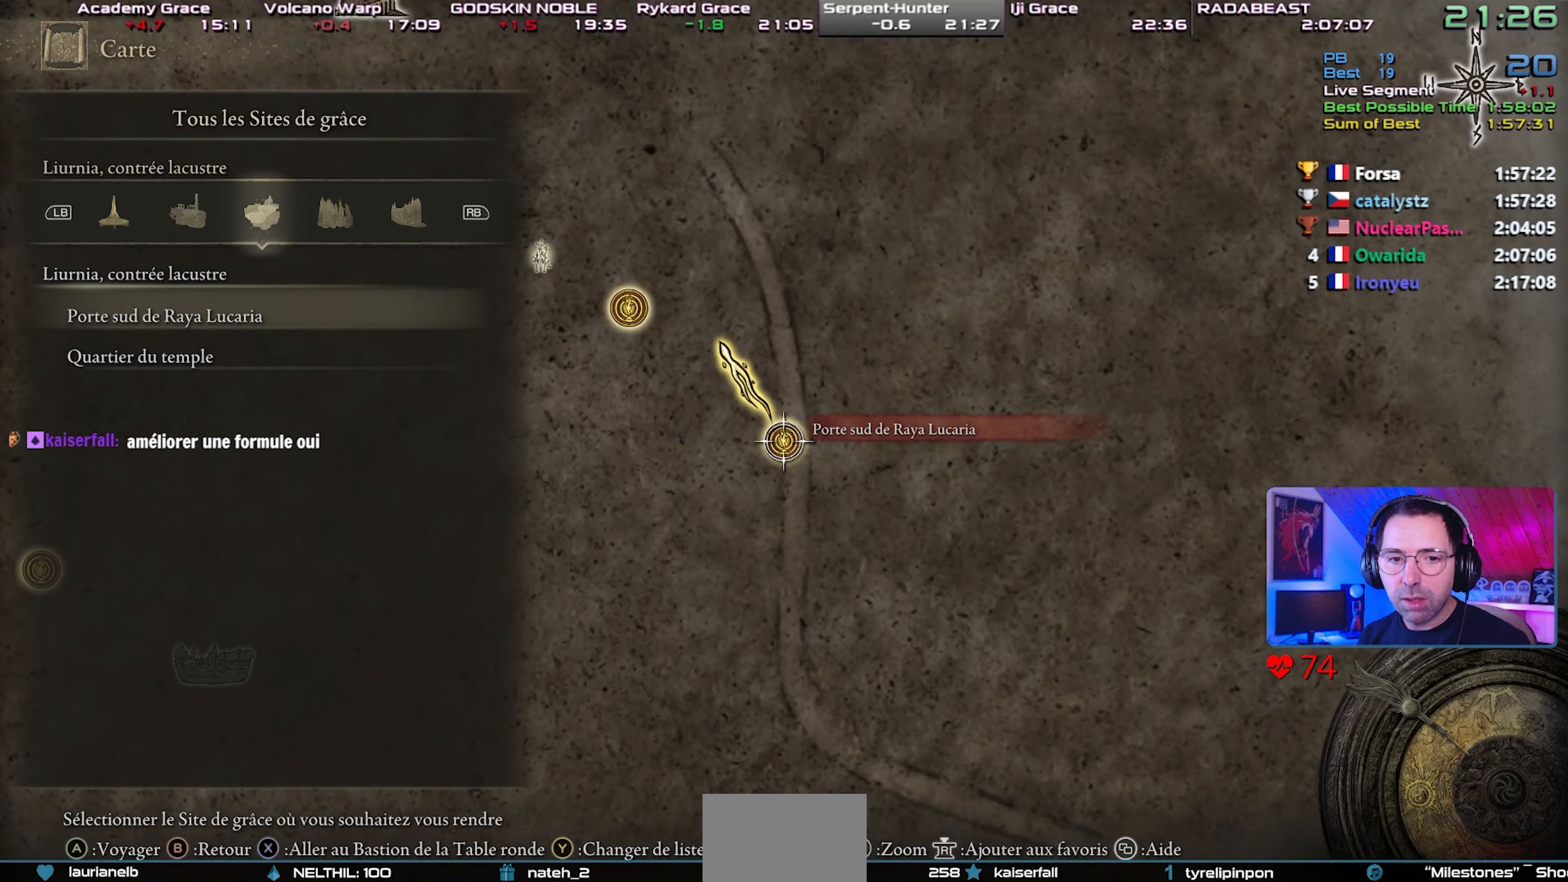
Gameplay with a controller (PlayStation layout); each line is a JSON object with the inputs held at the frame after it. "events" lists button and stick changes between this image and that frame as [ms after this image, input, new state], when the widget could be followed in between.
{"buttons": [], "left_stick": "center", "right_stick": "center", "events": []}
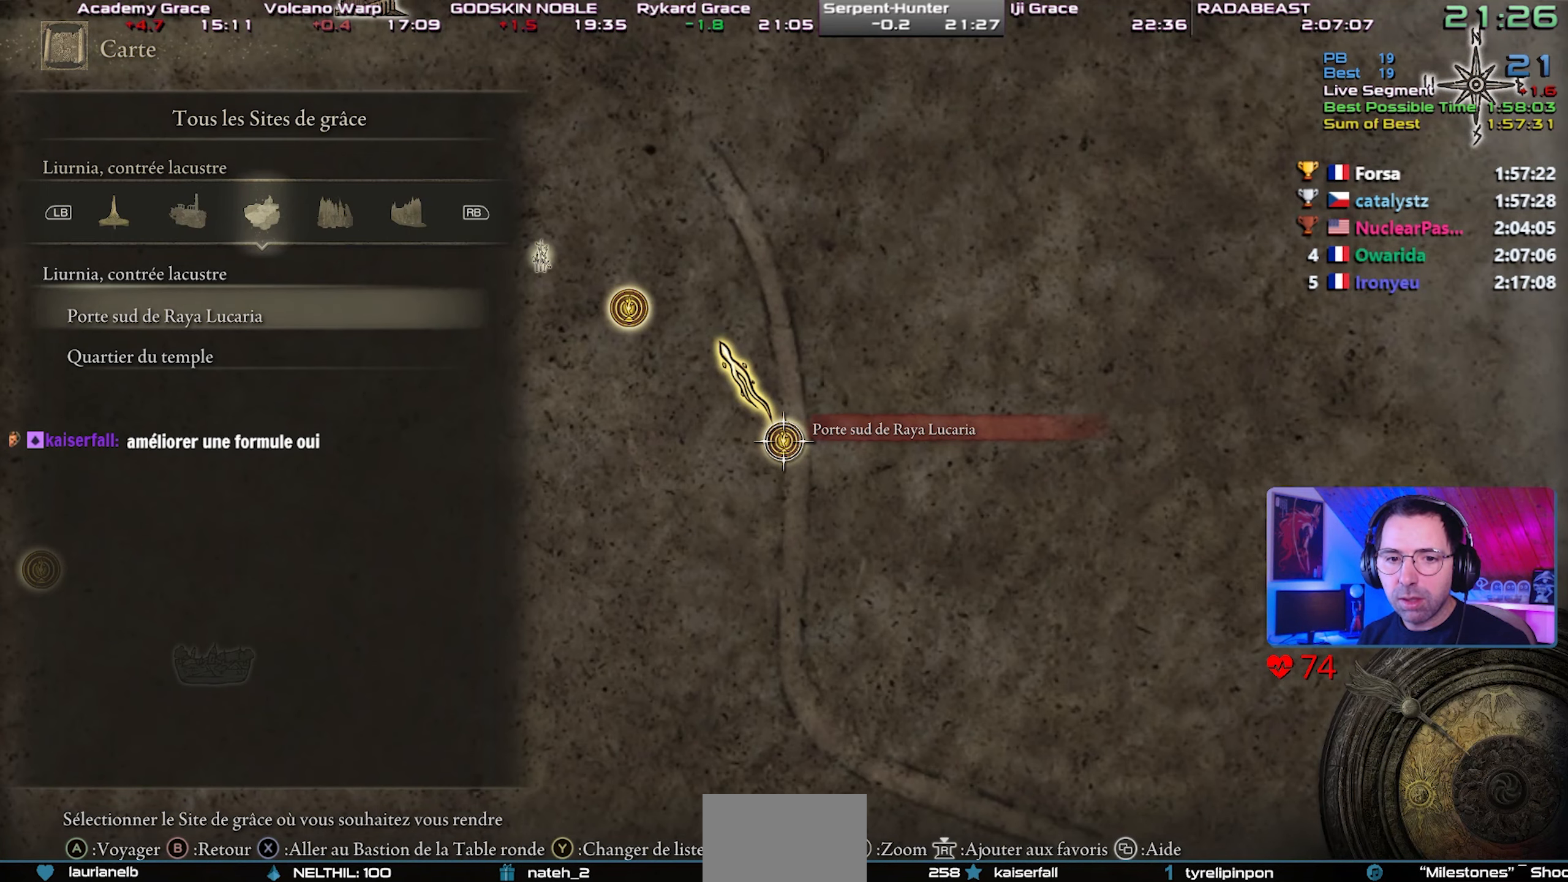
{"buttons": [], "left_stick": "center", "right_stick": "center", "events": [[417, "CROSS", "down"], [500, "CROSS", "up"]]}
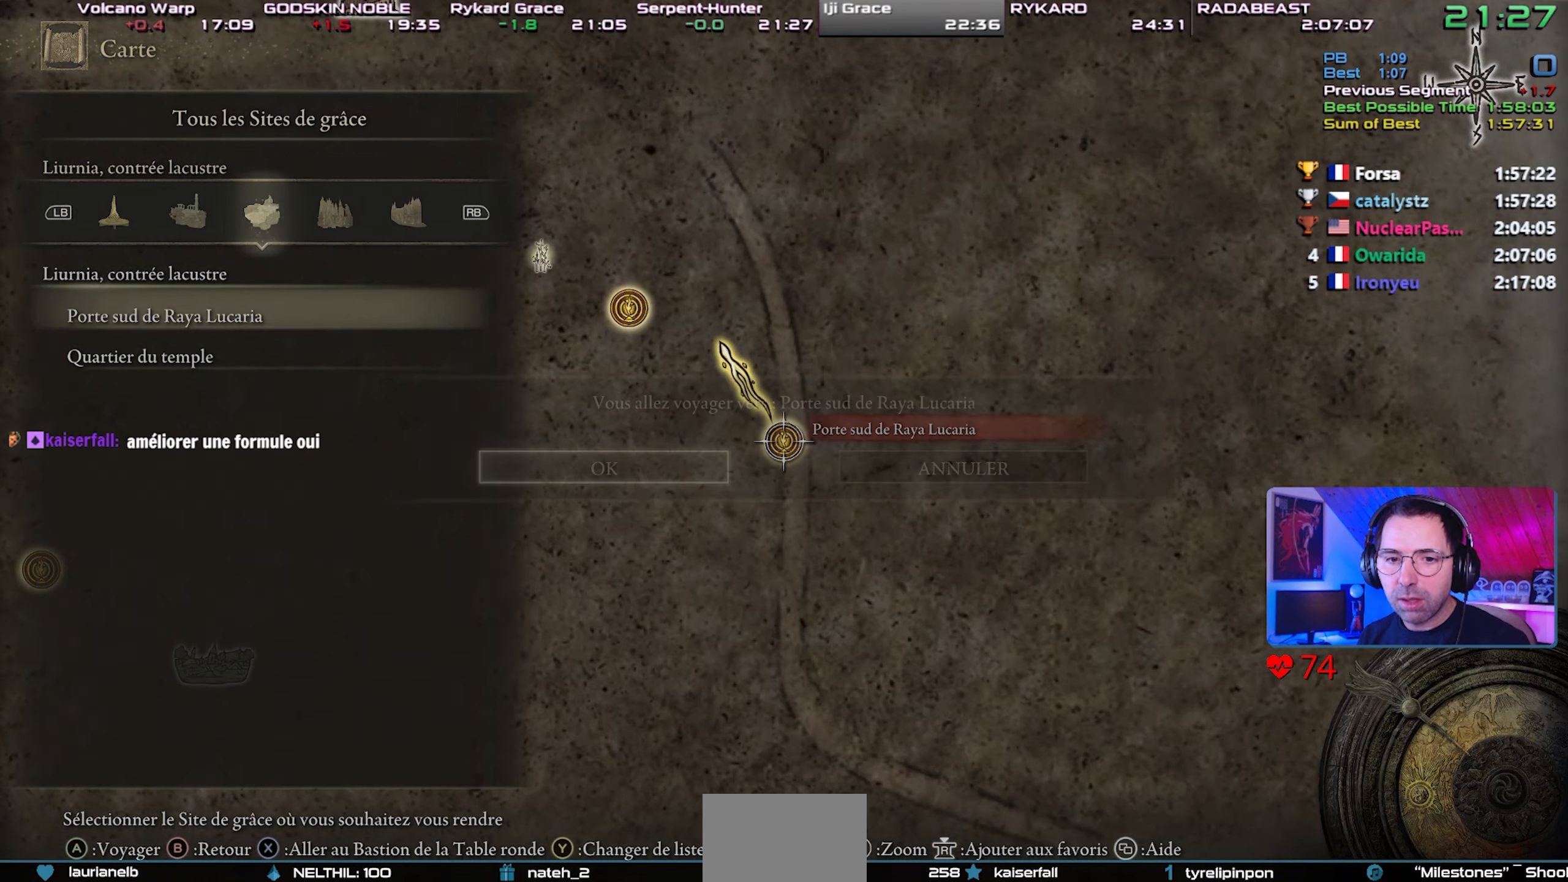
{"buttons": [], "left_stick": "center", "right_stick": "center", "events": [[67, "CROSS", "down"], [167, "CROSS", "up"], [217, "CROSS", "down"], [317, "CROSS", "up"], [367, "CROSS", "down"], [450, "CROSS", "up"]]}
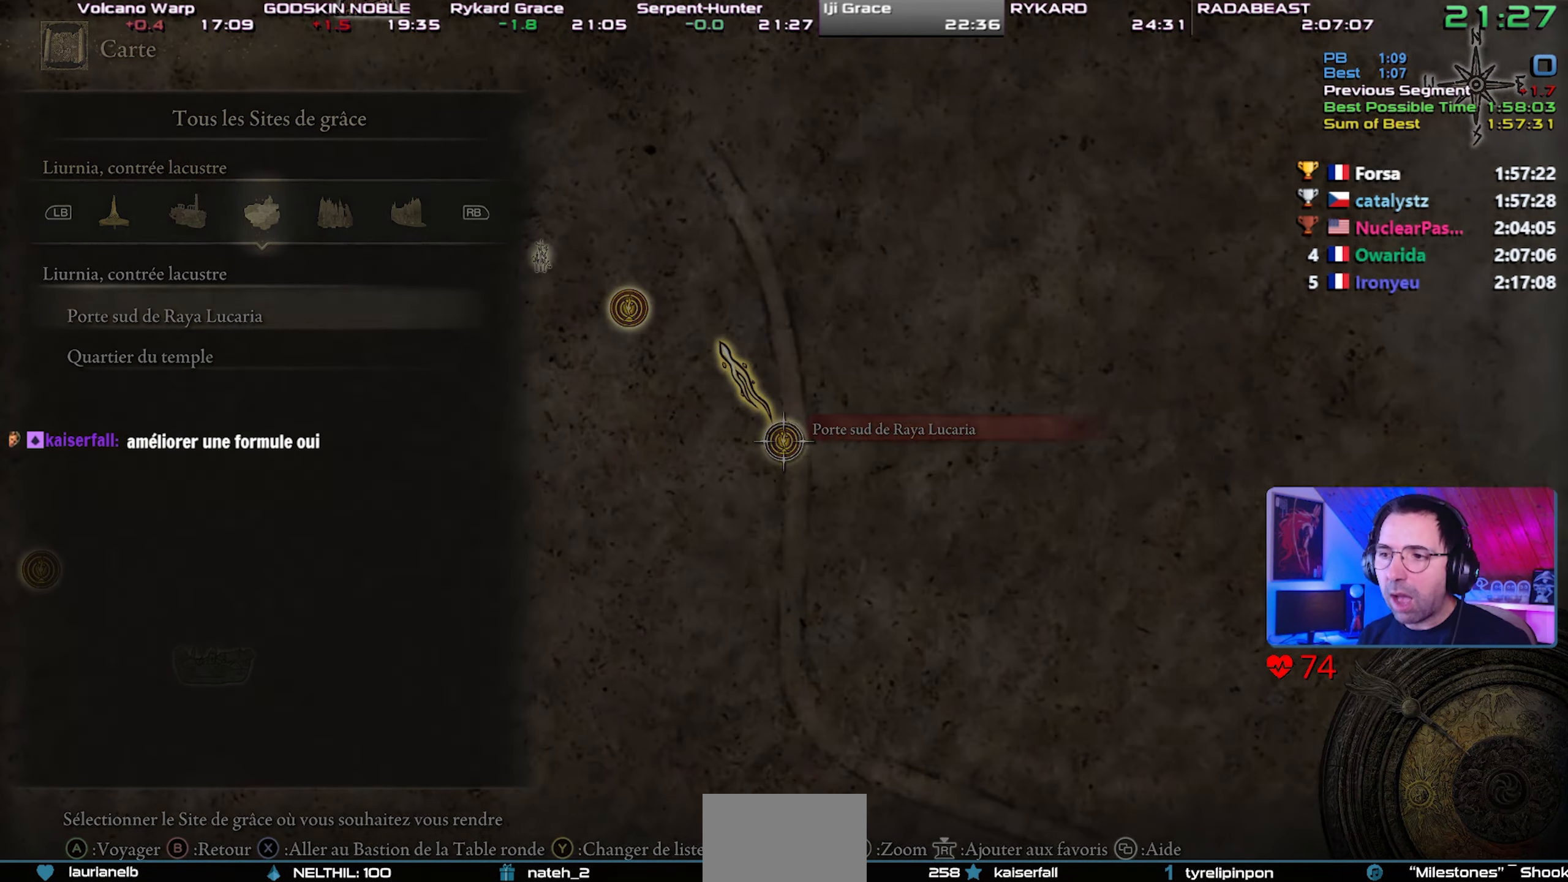
{"buttons": ["CROSS"], "left_stick": "center", "right_stick": "center", "events": [[17, "CROSS", "down"], [100, "CROSS", "up"], [167, "CROSS", "down"], [250, "CROSS", "up"], [300, "CROSS", "down"], [400, "CROSS", "up"], [433, "CROSS", "down"]]}
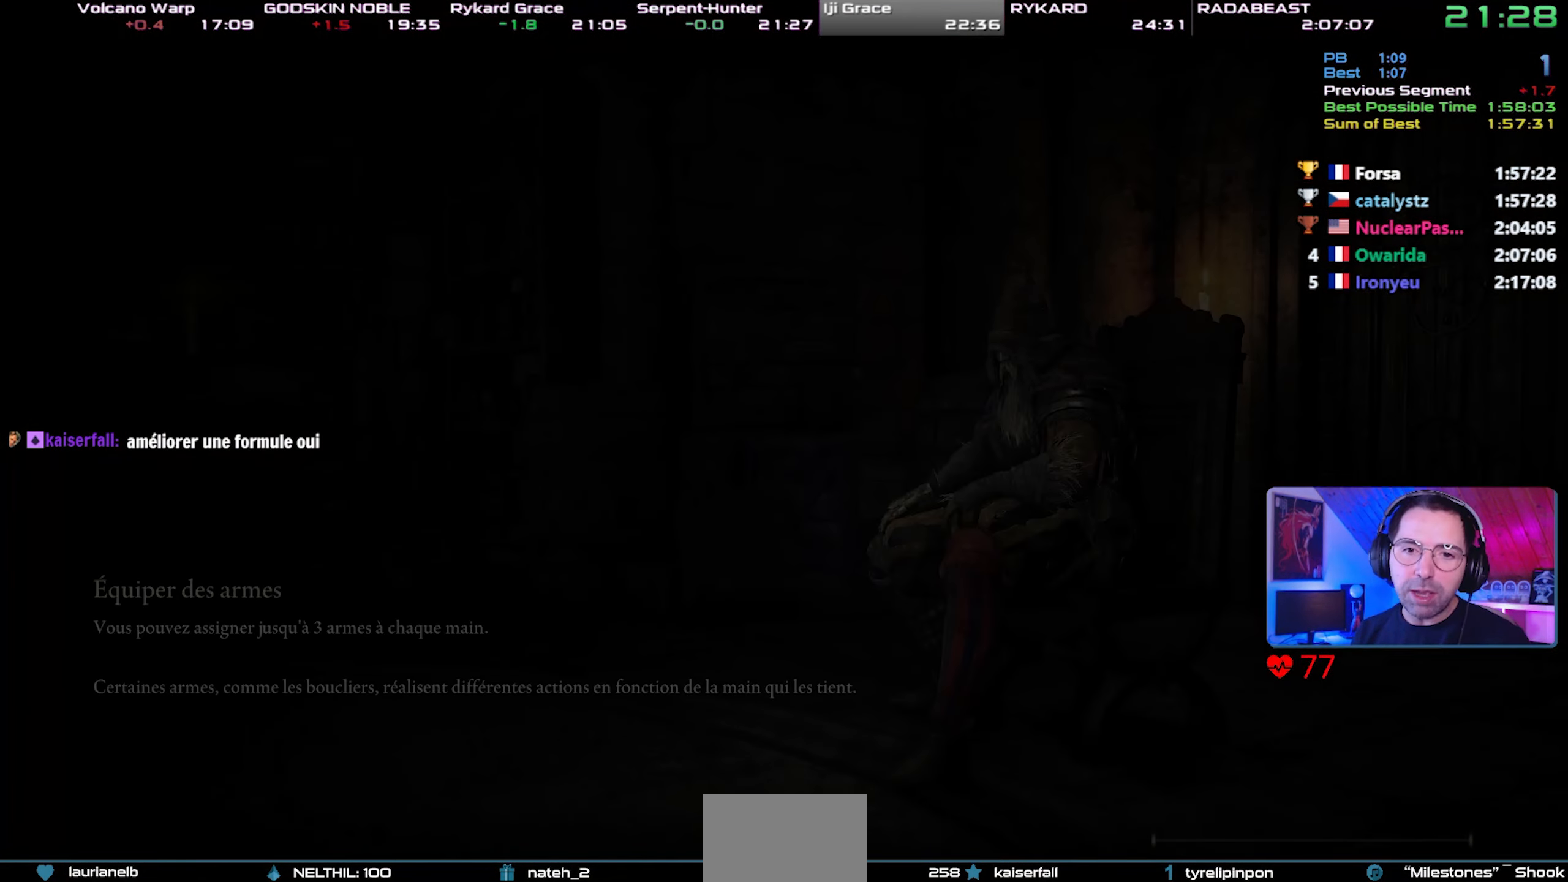
{"buttons": [], "left_stick": "center", "right_stick": "center", "events": [[33, "CROSS", "up"], [100, "CROSS", "down"], [167, "CROSS", "up"], [233, "CROSS", "down"], [317, "CROSS", "up"], [367, "CROSS", "down"], [467, "CROSS", "up"]]}
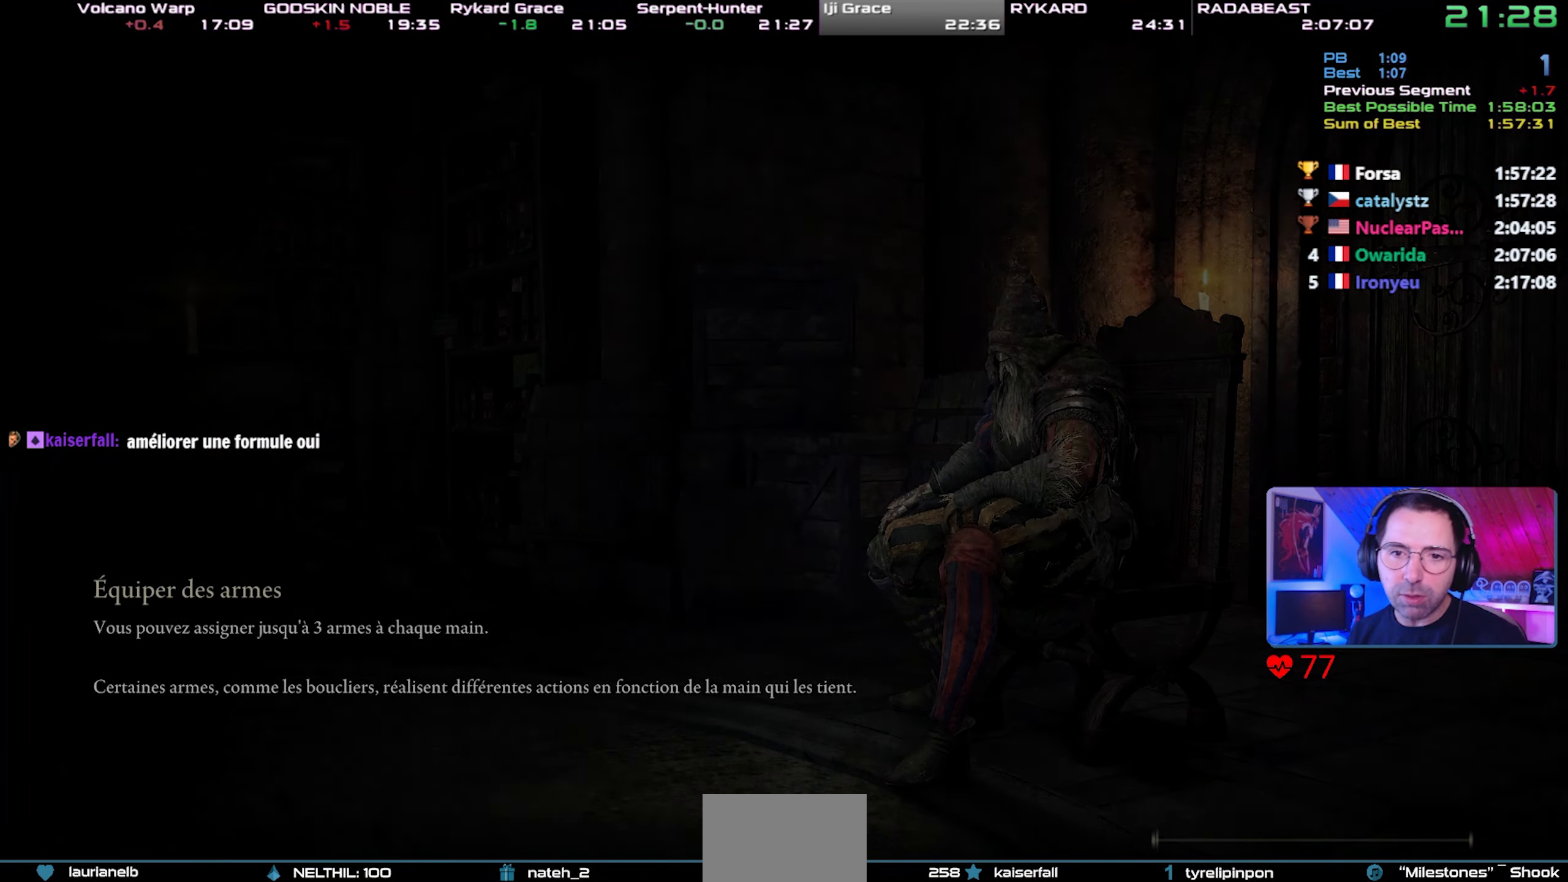
{"buttons": ["CROSS"], "left_stick": "center", "right_stick": "center", "events": [[33, "CROSS", "down"], [117, "CROSS", "up"], [167, "CROSS", "down"], [267, "CROSS", "up"], [317, "CROSS", "down"], [417, "CROSS", "up"], [483, "CROSS", "down"]]}
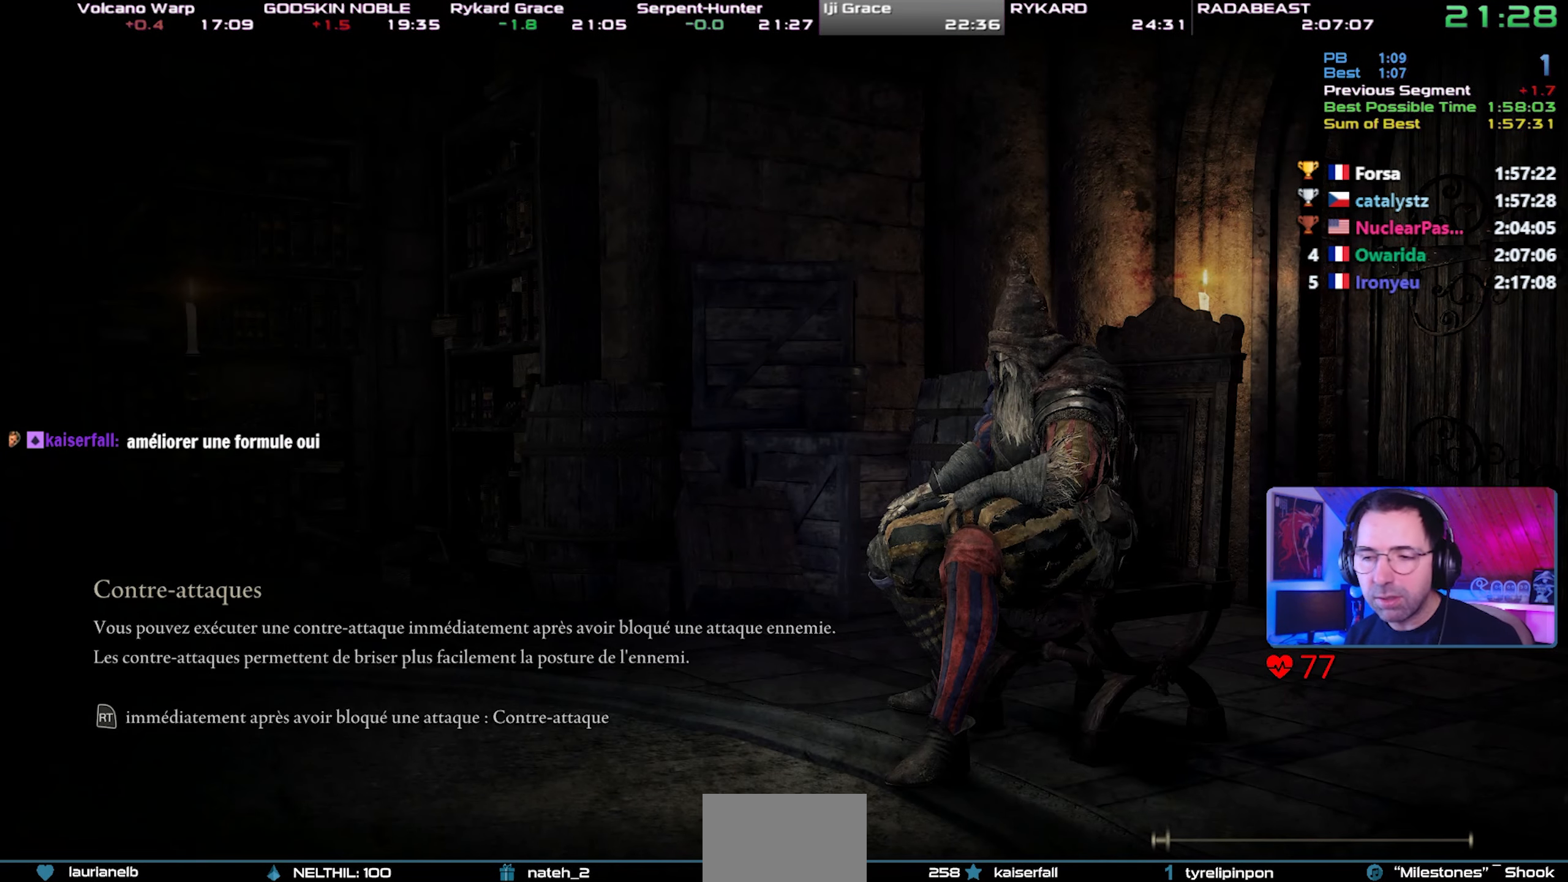
{"buttons": [], "left_stick": "center", "right_stick": "center", "events": [[83, "CROSS", "up"]]}
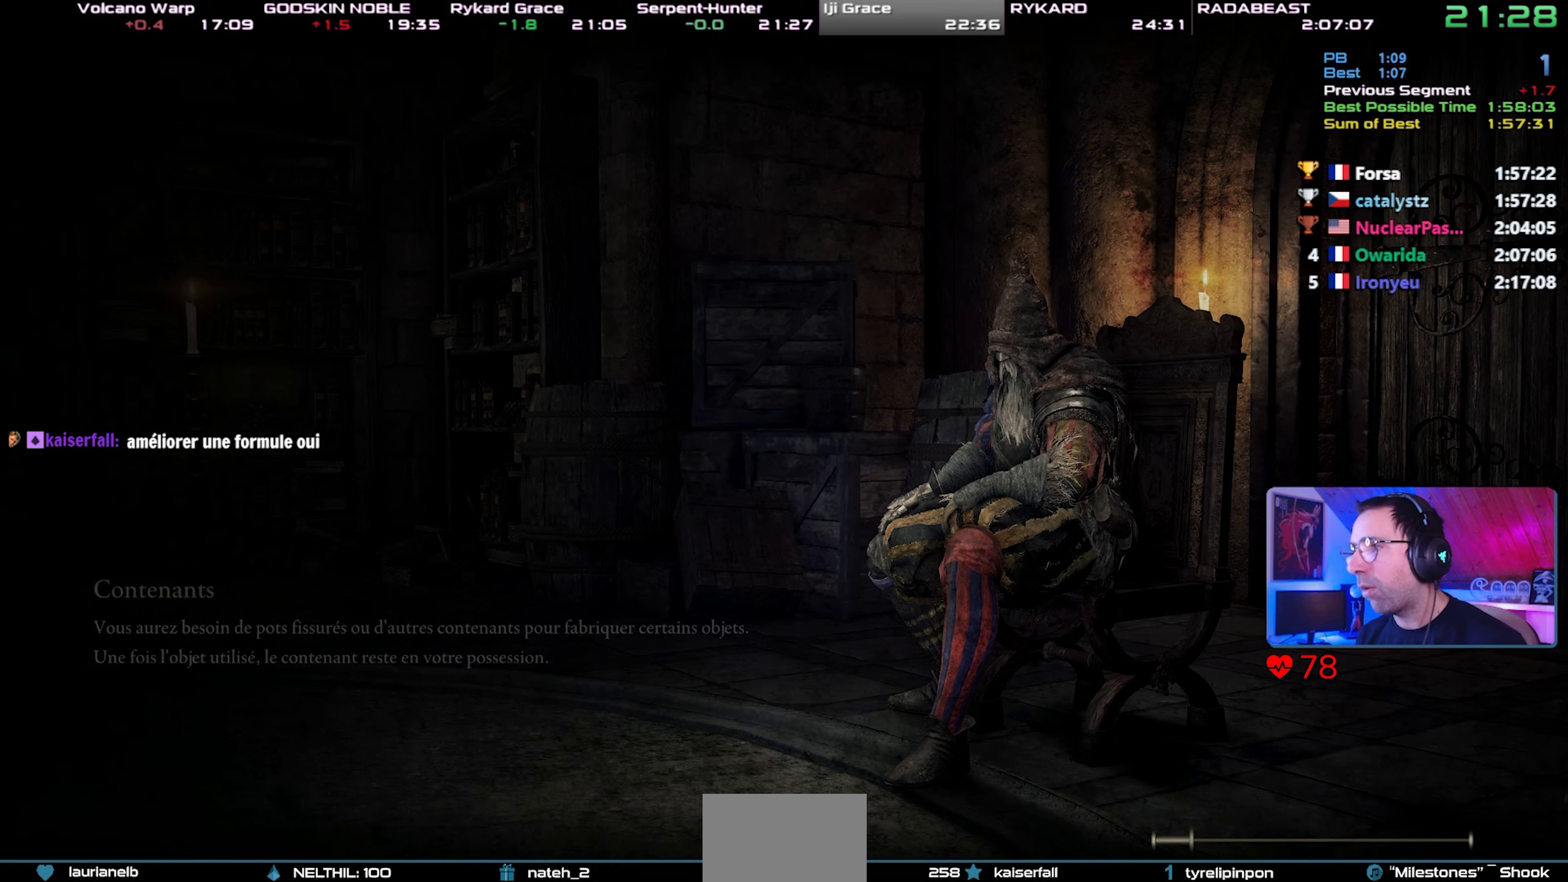
{"buttons": [], "left_stick": "center", "right_stick": "center", "events": []}
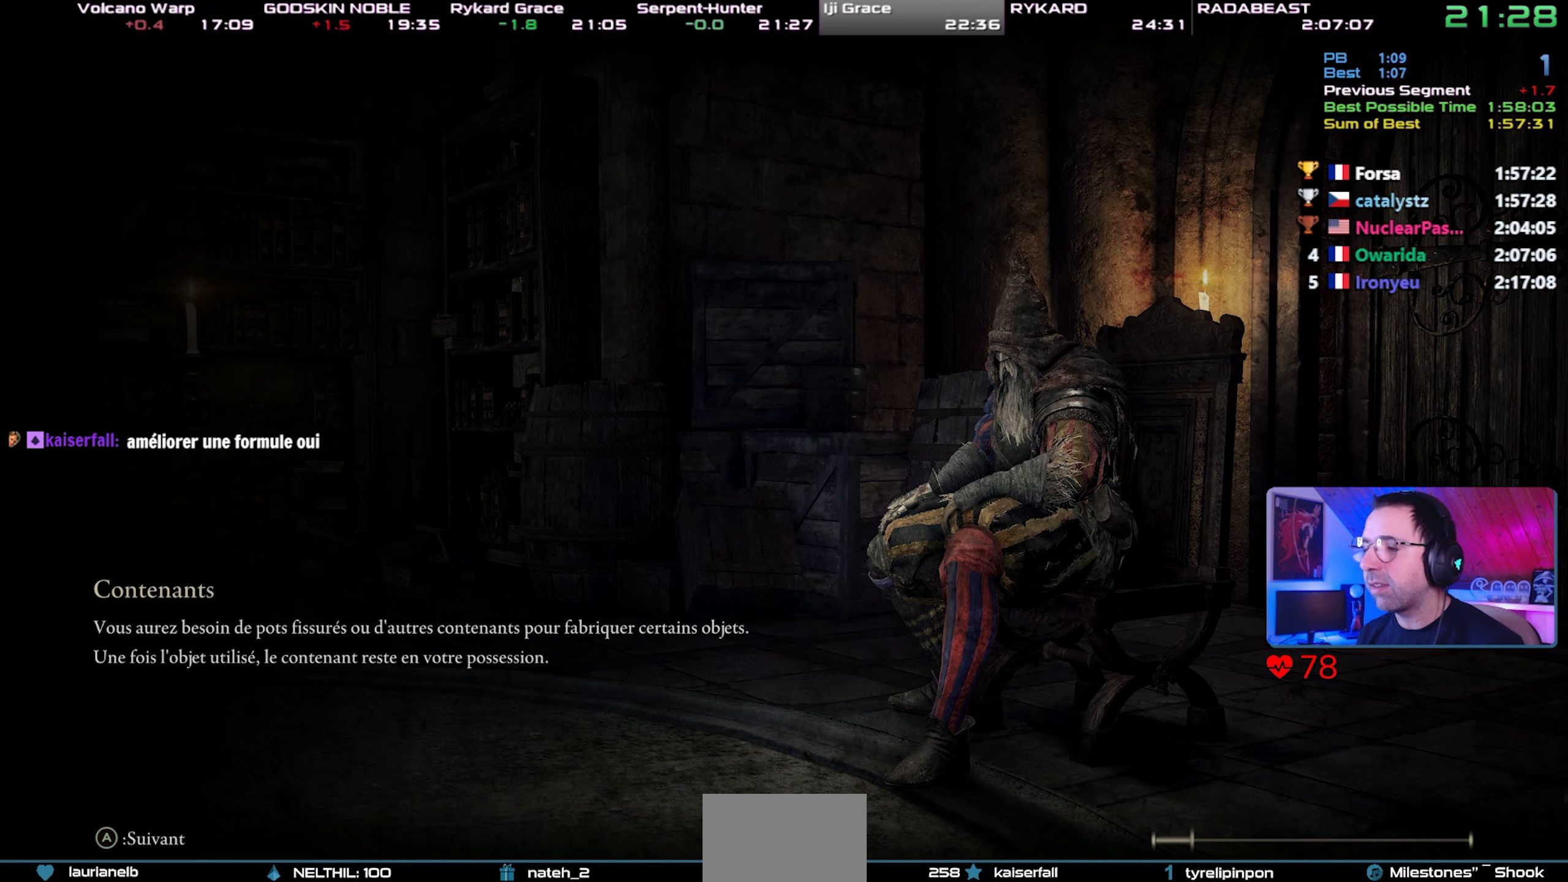
{"buttons": ["CIRCLE"], "left_stick": "right", "right_stick": "center", "events": [[17, "left_stick", "right"], [83, "CIRCLE", "down"]]}
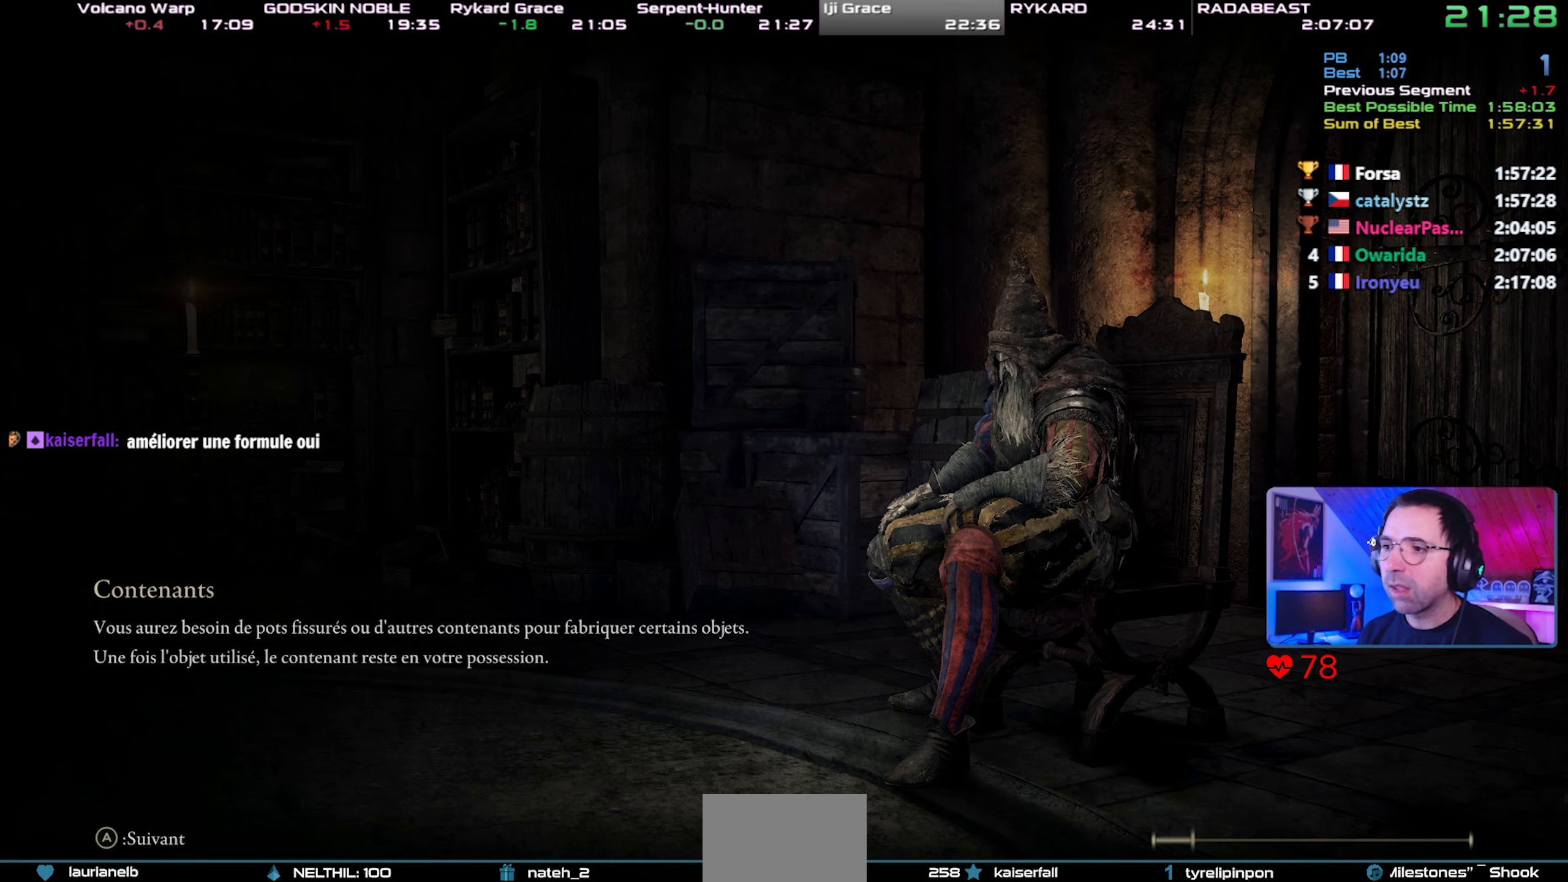
{"buttons": ["CIRCLE"], "left_stick": "right", "right_stick": "center", "events": []}
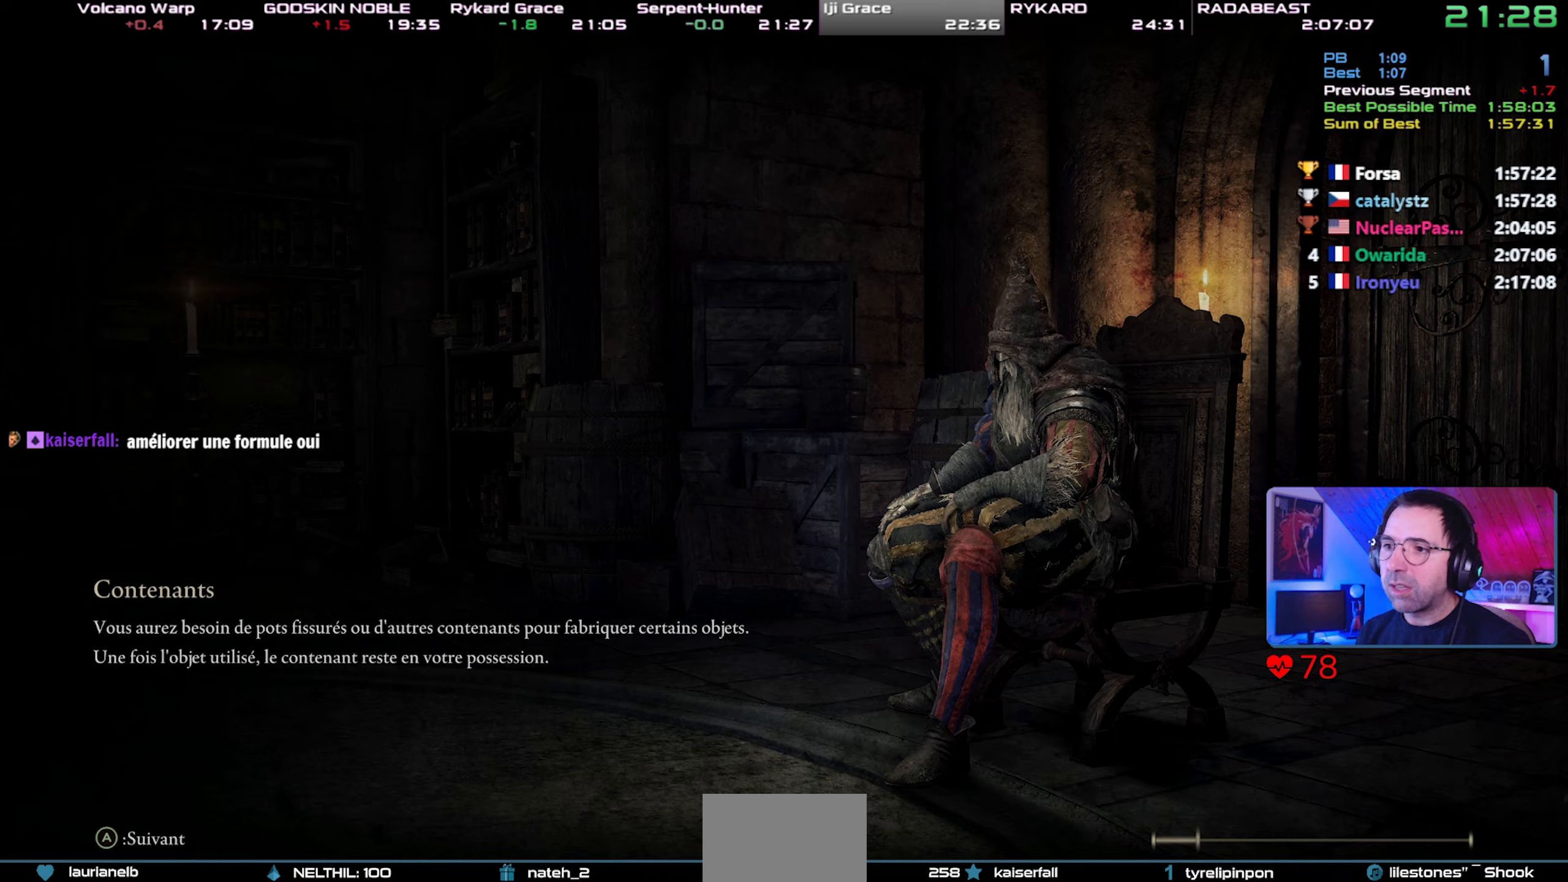
{"buttons": ["CIRCLE"], "left_stick": "up-right", "right_stick": "center", "events": [[233, "left_stick", "up-right"]]}
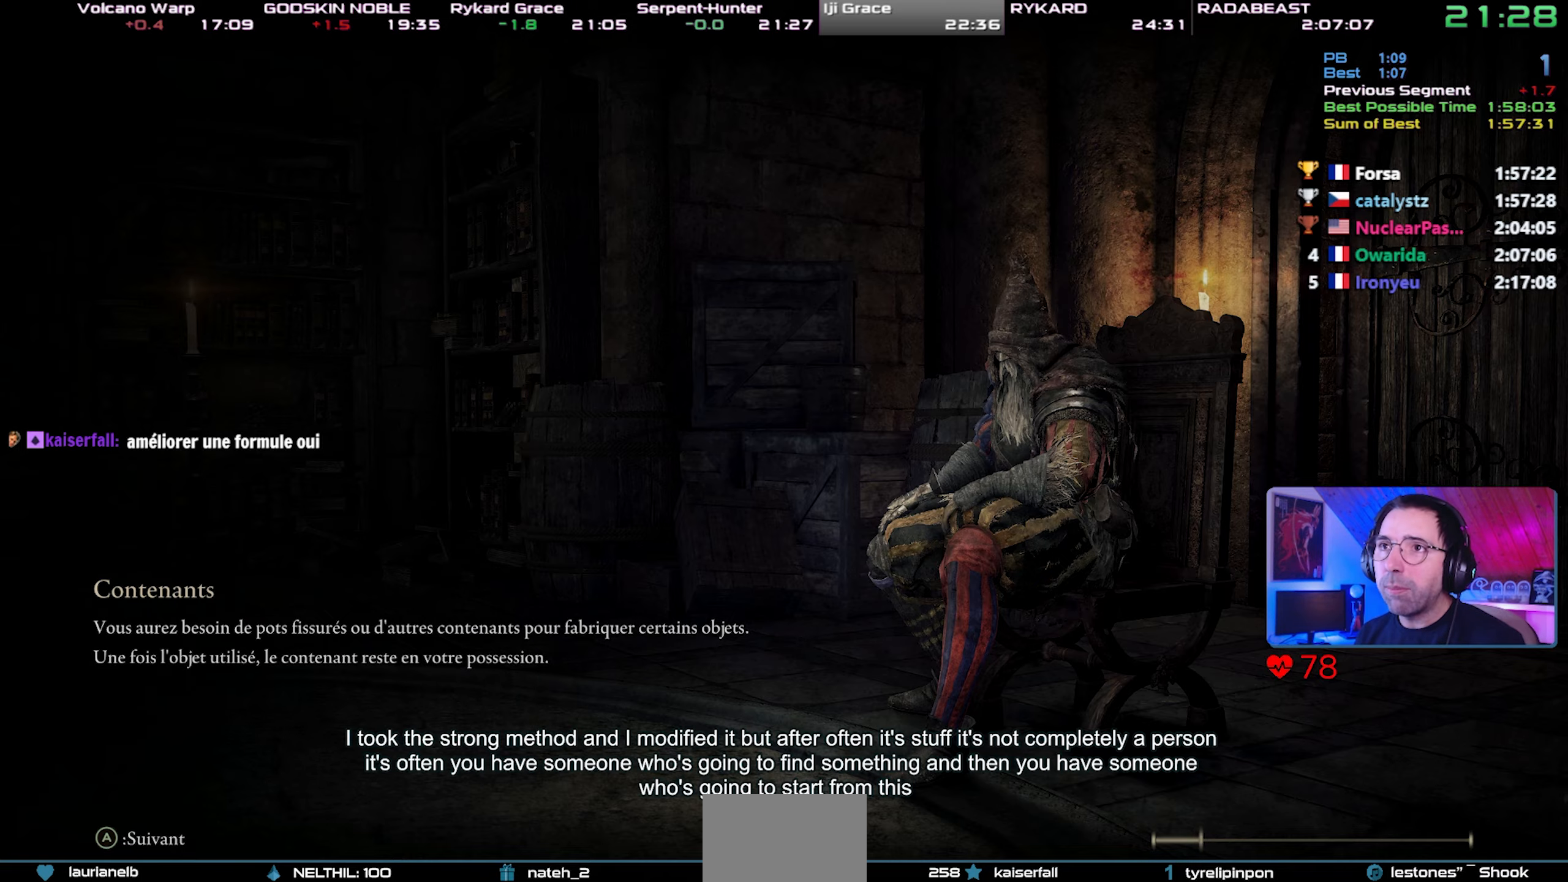
{"buttons": ["CIRCLE"], "left_stick": "up-right", "right_stick": "center", "events": []}
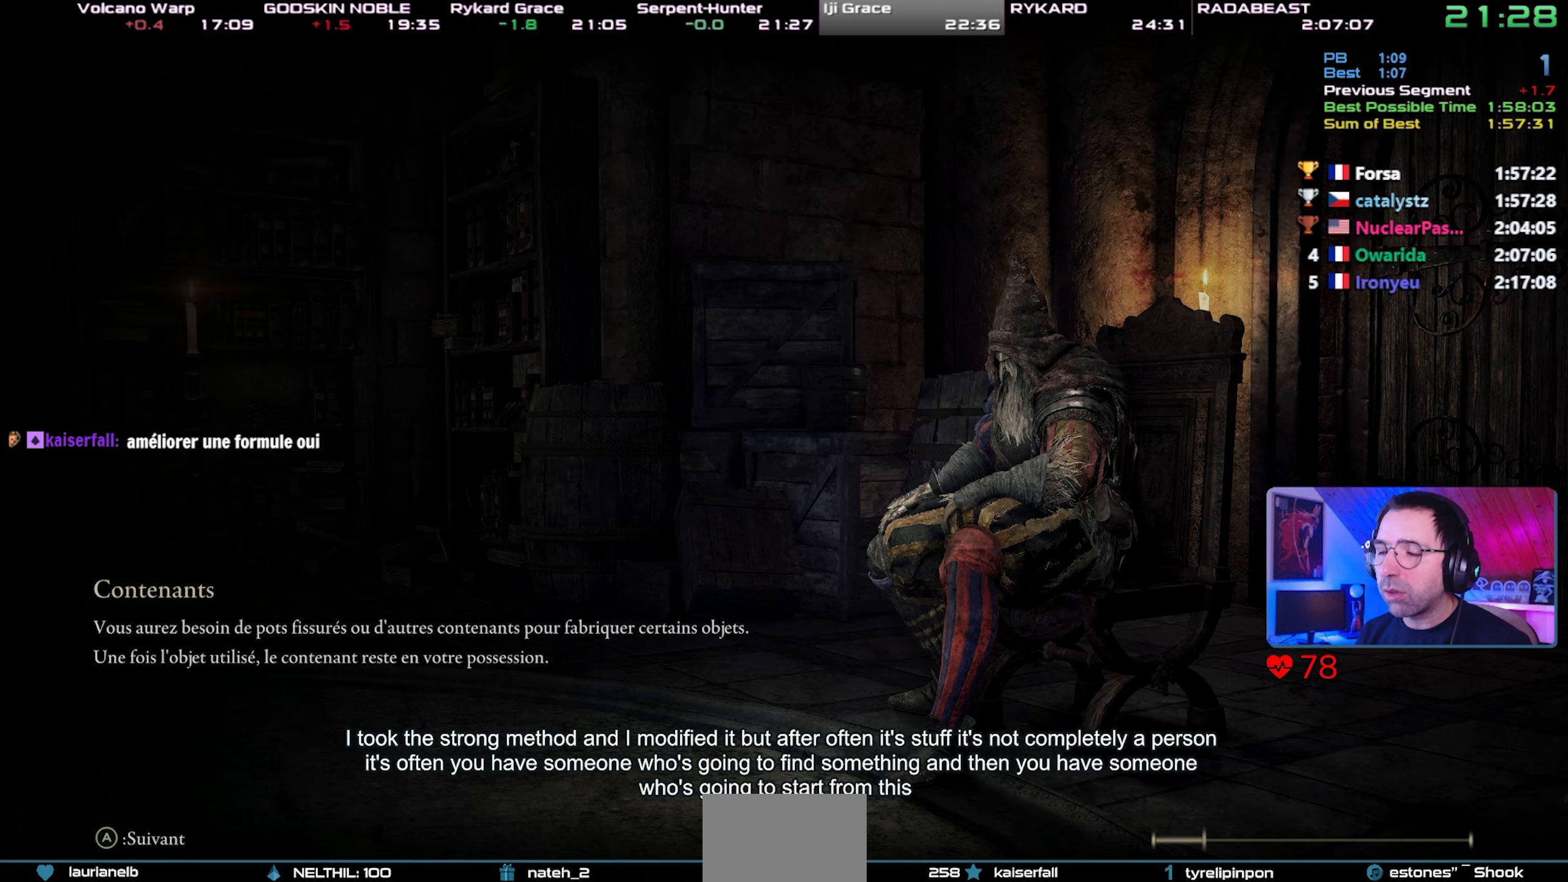
{"buttons": ["CIRCLE"], "left_stick": "up-right", "right_stick": "center", "events": []}
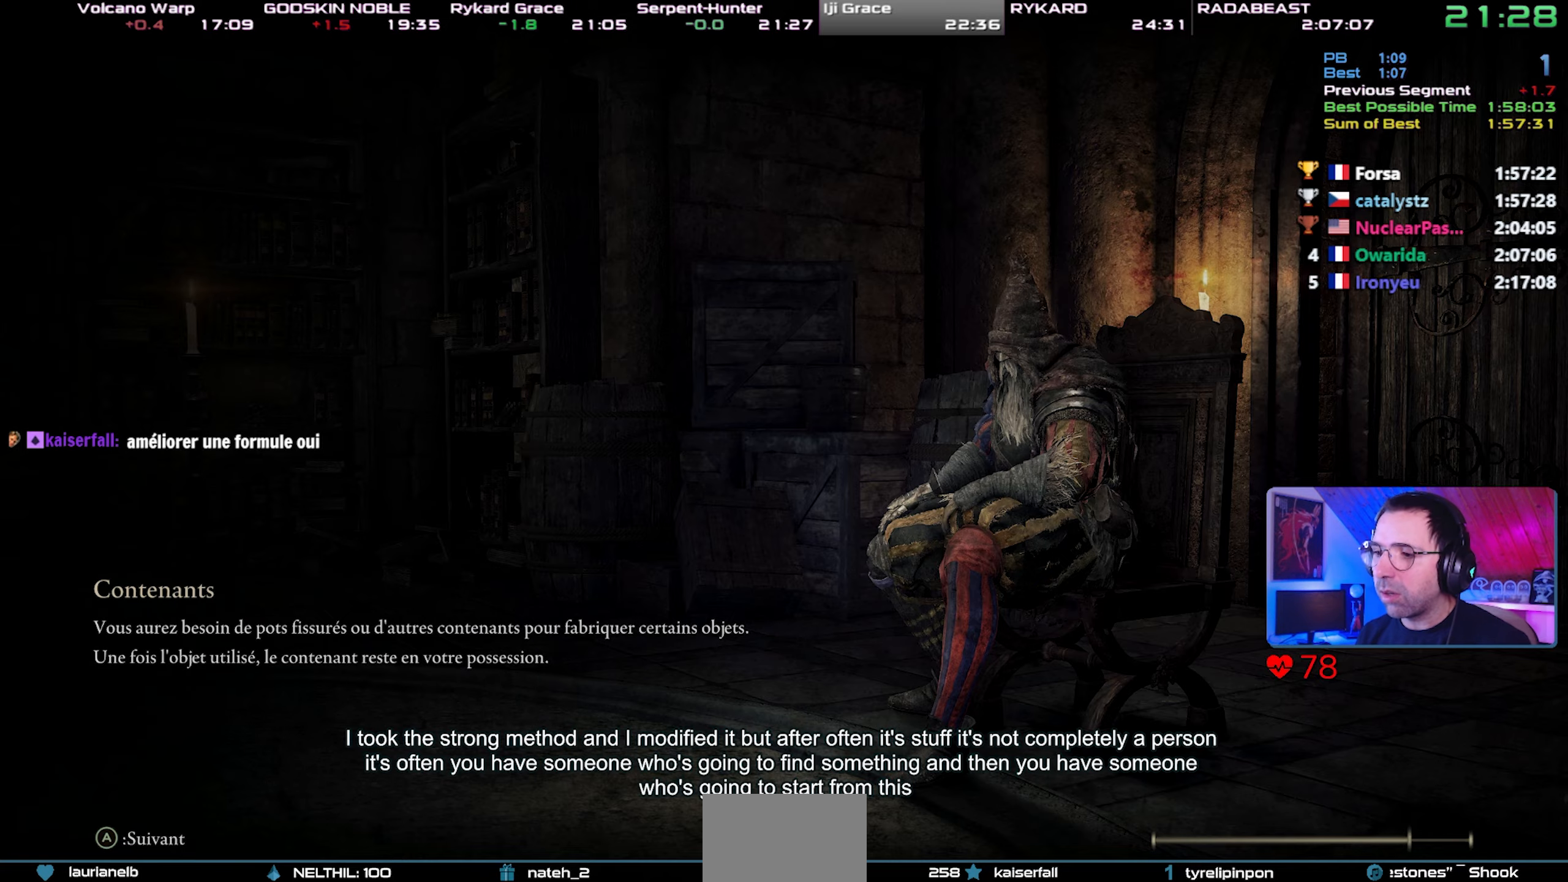
{"buttons": ["CIRCLE", "TRIANGLE"], "left_stick": "up-right", "right_stick": "center", "events": [[350, "CIRCLE", "up"], [400, "CIRCLE", "down"], [450, "TRIANGLE", "down"]]}
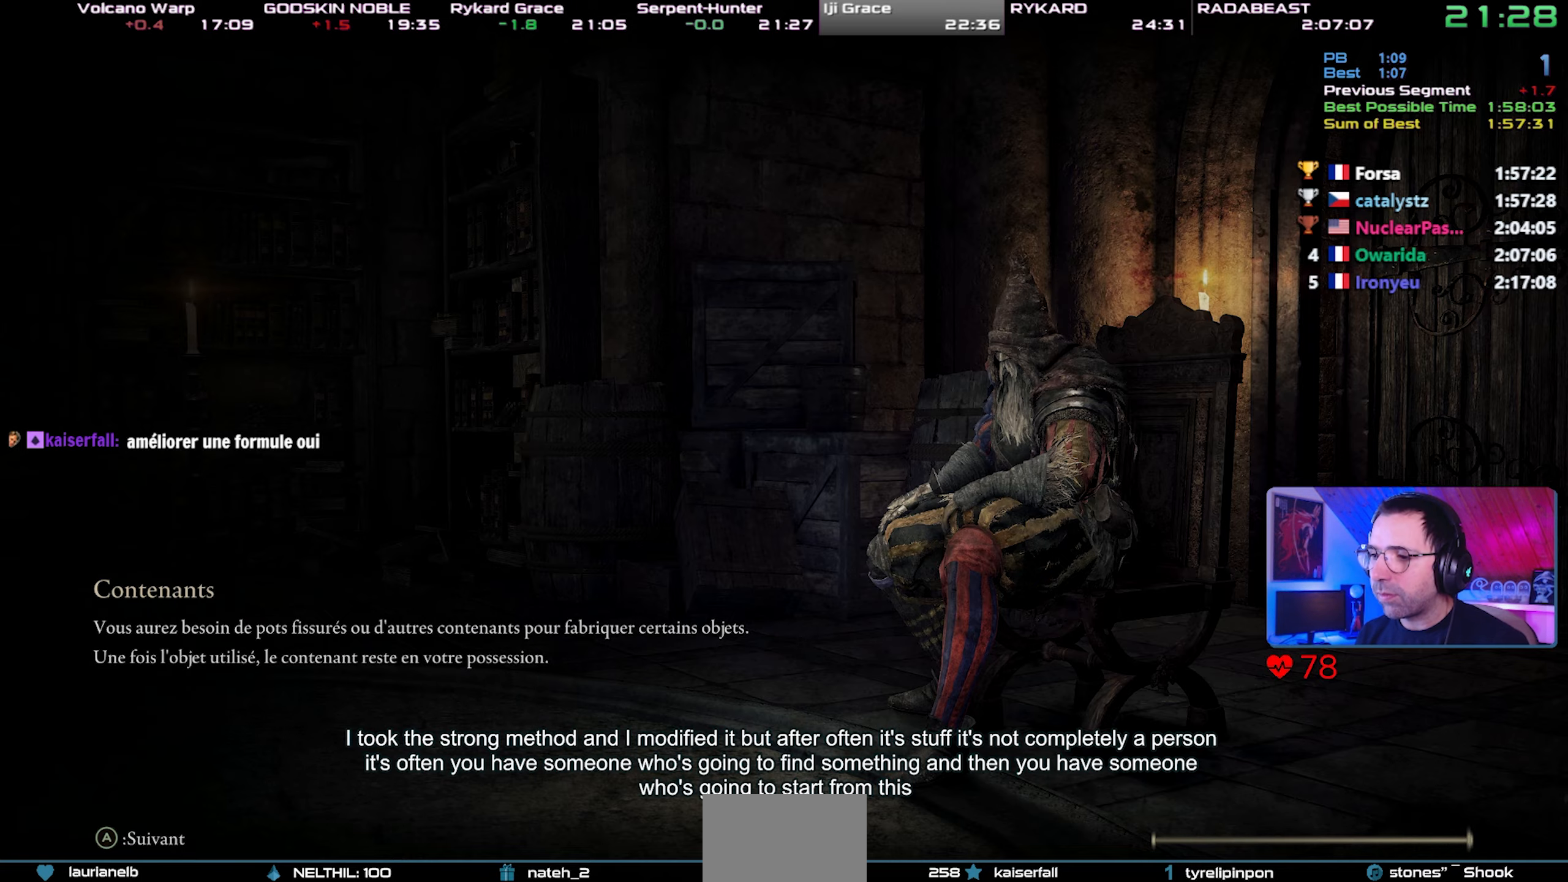
{"buttons": ["CIRCLE", "TRIANGLE"], "left_stick": "right", "right_stick": "center", "events": [[50, "left_stick", "center"], [167, "left_stick", "right"]]}
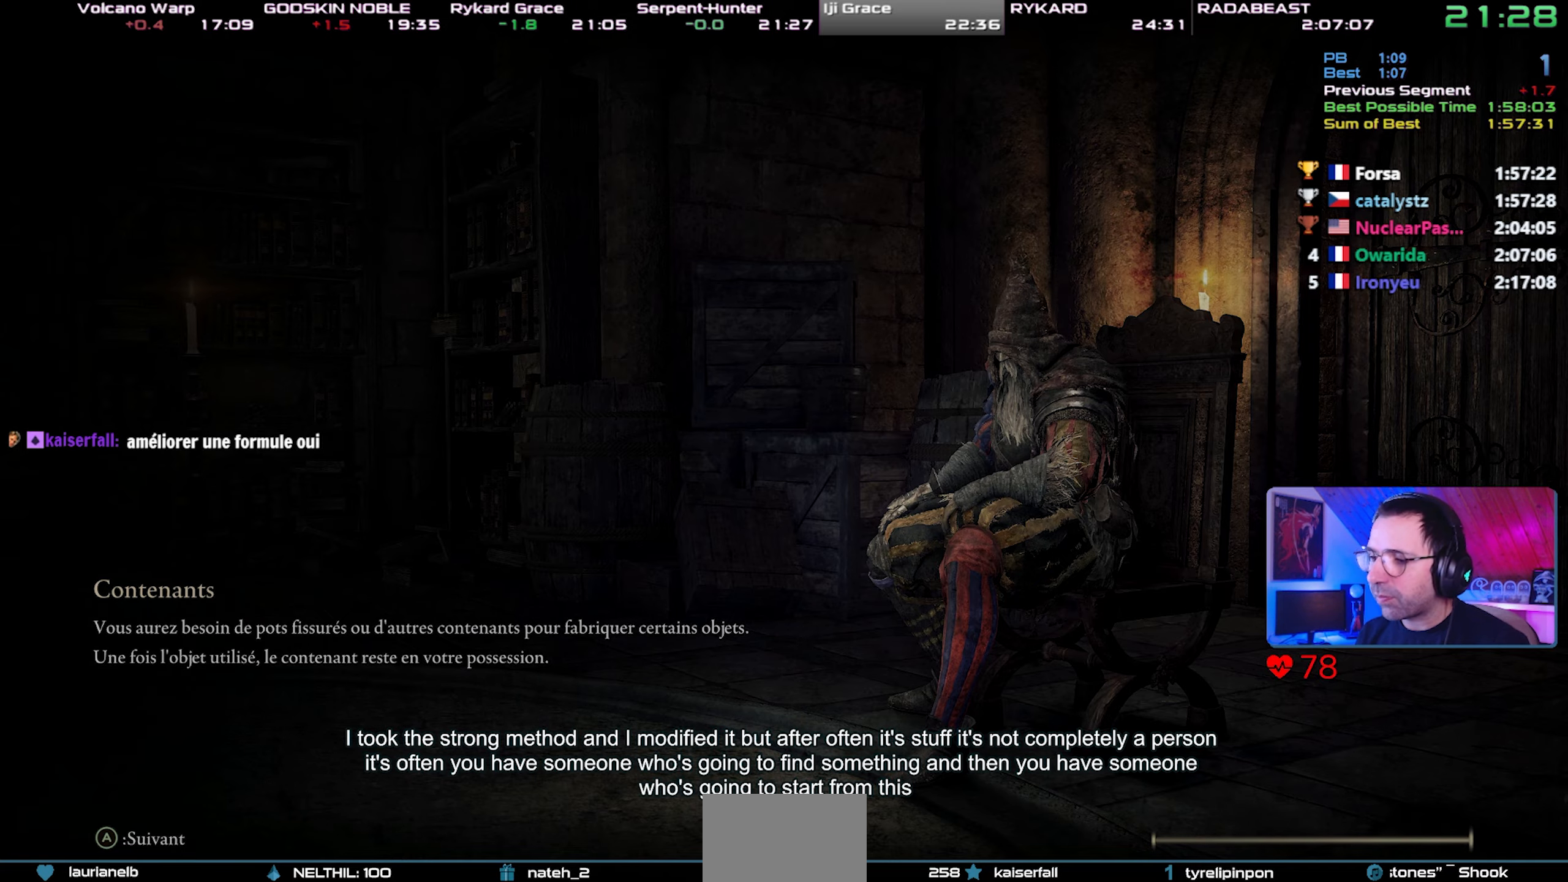
{"buttons": ["CIRCLE", "TRIANGLE", "DPAD_UP"], "left_stick": "right", "right_stick": "center", "events": [[250, "DPAD_UP", "down"], [300, "DPAD_UP", "up"], [483, "DPAD_UP", "down"]]}
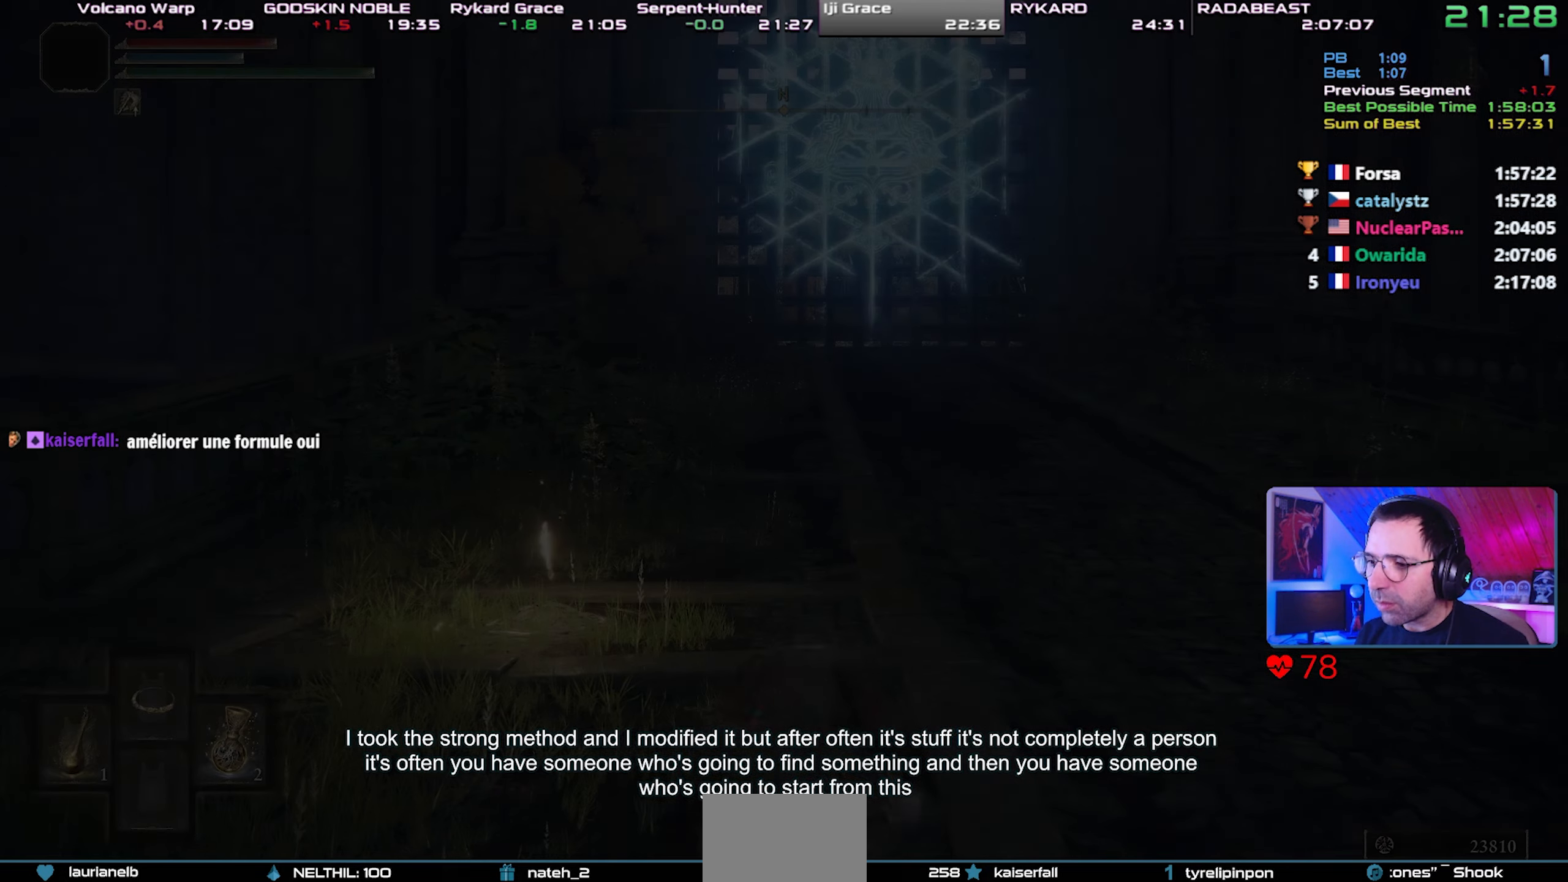
{"buttons": ["CIRCLE", "TRIANGLE", "DPAD_UP"], "left_stick": "right", "right_stick": "center", "events": [[50, "DPAD_UP", "up"], [117, "DPAD_UP", "down"], [183, "DPAD_UP", "up"], [267, "DPAD_UP", "down"], [350, "DPAD_UP", "up"], [417, "DPAD_UP", "down"]]}
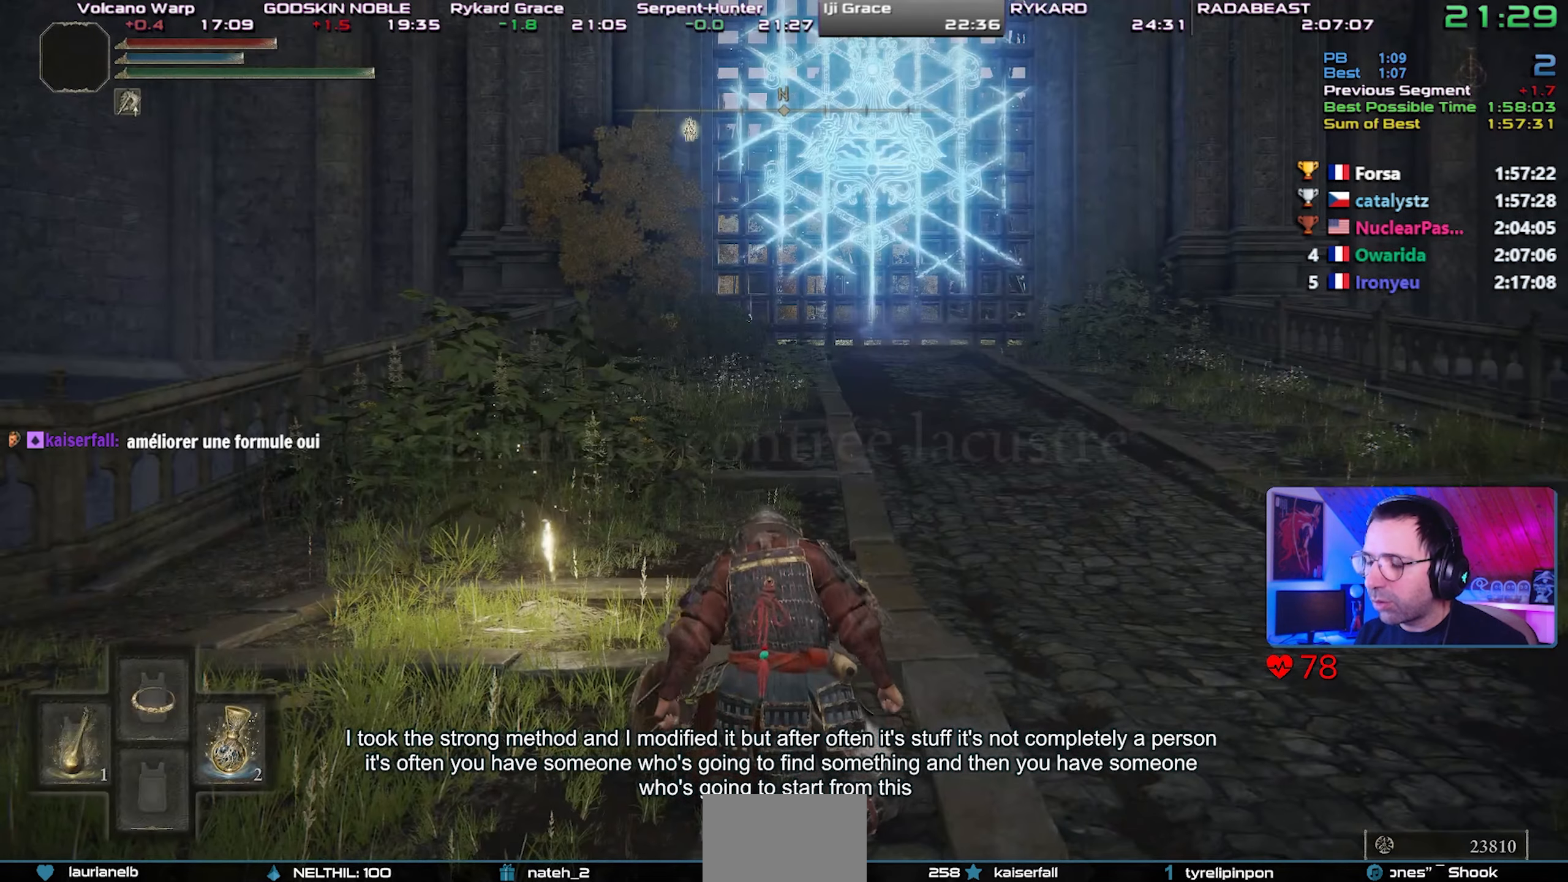
{"buttons": ["CIRCLE", "TRIANGLE"], "left_stick": "right", "right_stick": "center", "events": [[33, "DPAD_UP", "up"], [83, "DPAD_UP", "down"], [183, "DPAD_UP", "up"], [267, "DPAD_UP", "down"], [333, "DPAD_UP", "up"], [417, "DPAD_UP", "down"], [450, "DPAD_UP", "up"]]}
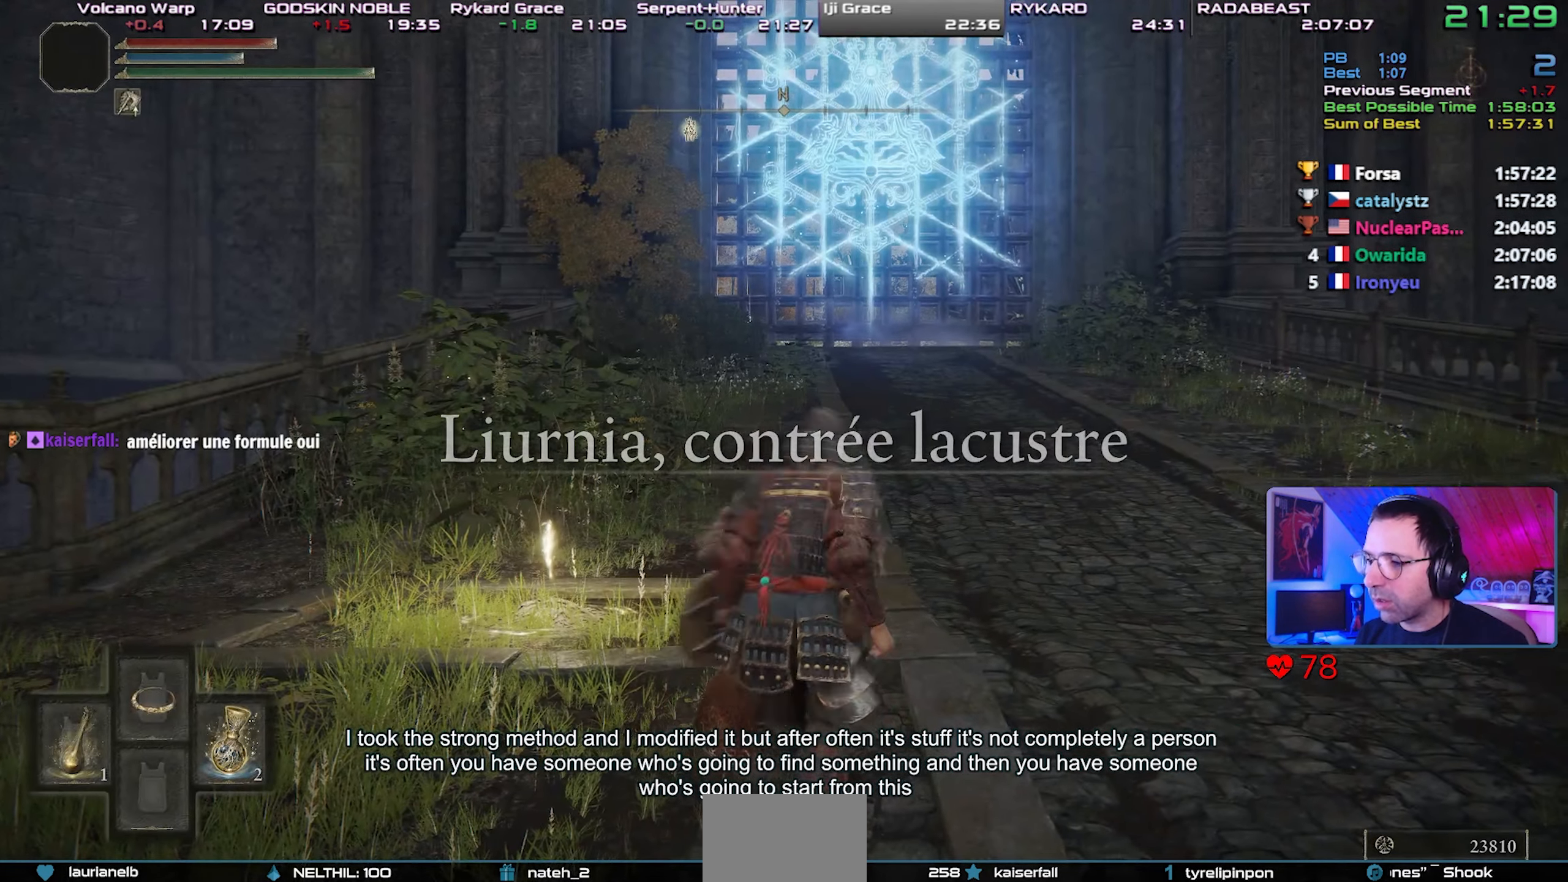
{"buttons": ["CIRCLE", "TRIANGLE"], "left_stick": "right", "right_stick": "center", "events": [[17, "DPAD_UP", "down"], [100, "DPAD_UP", "up"], [183, "DPAD_UP", "down"], [267, "DPAD_UP", "up"], [333, "DPAD_UP", "down"], [417, "DPAD_UP", "up"]]}
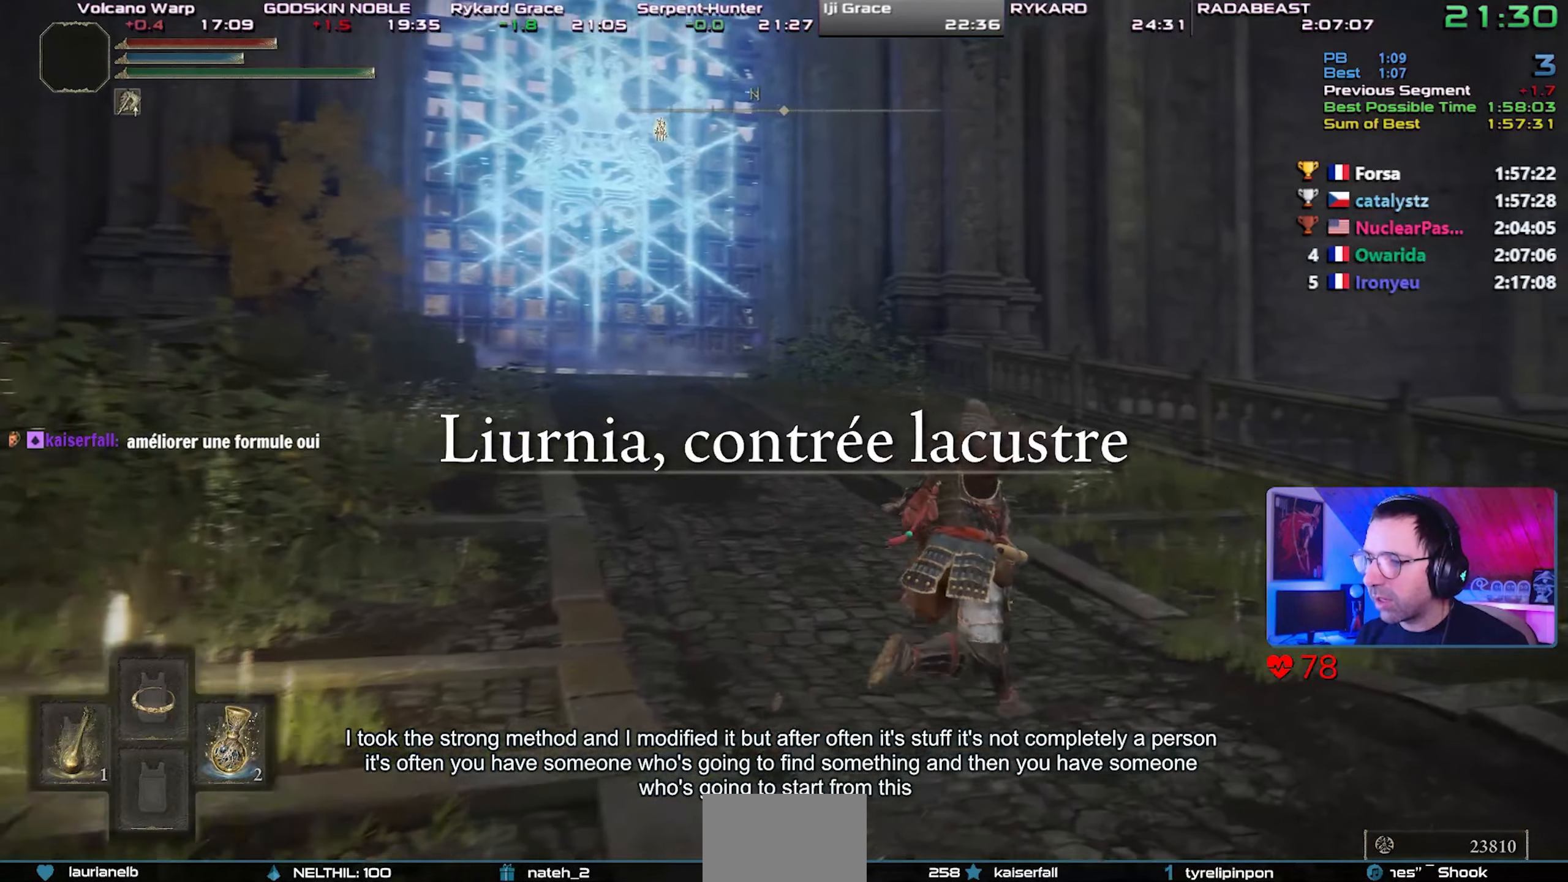
{"buttons": ["CIRCLE", "TRIANGLE"], "left_stick": "right", "right_stick": "center", "events": []}
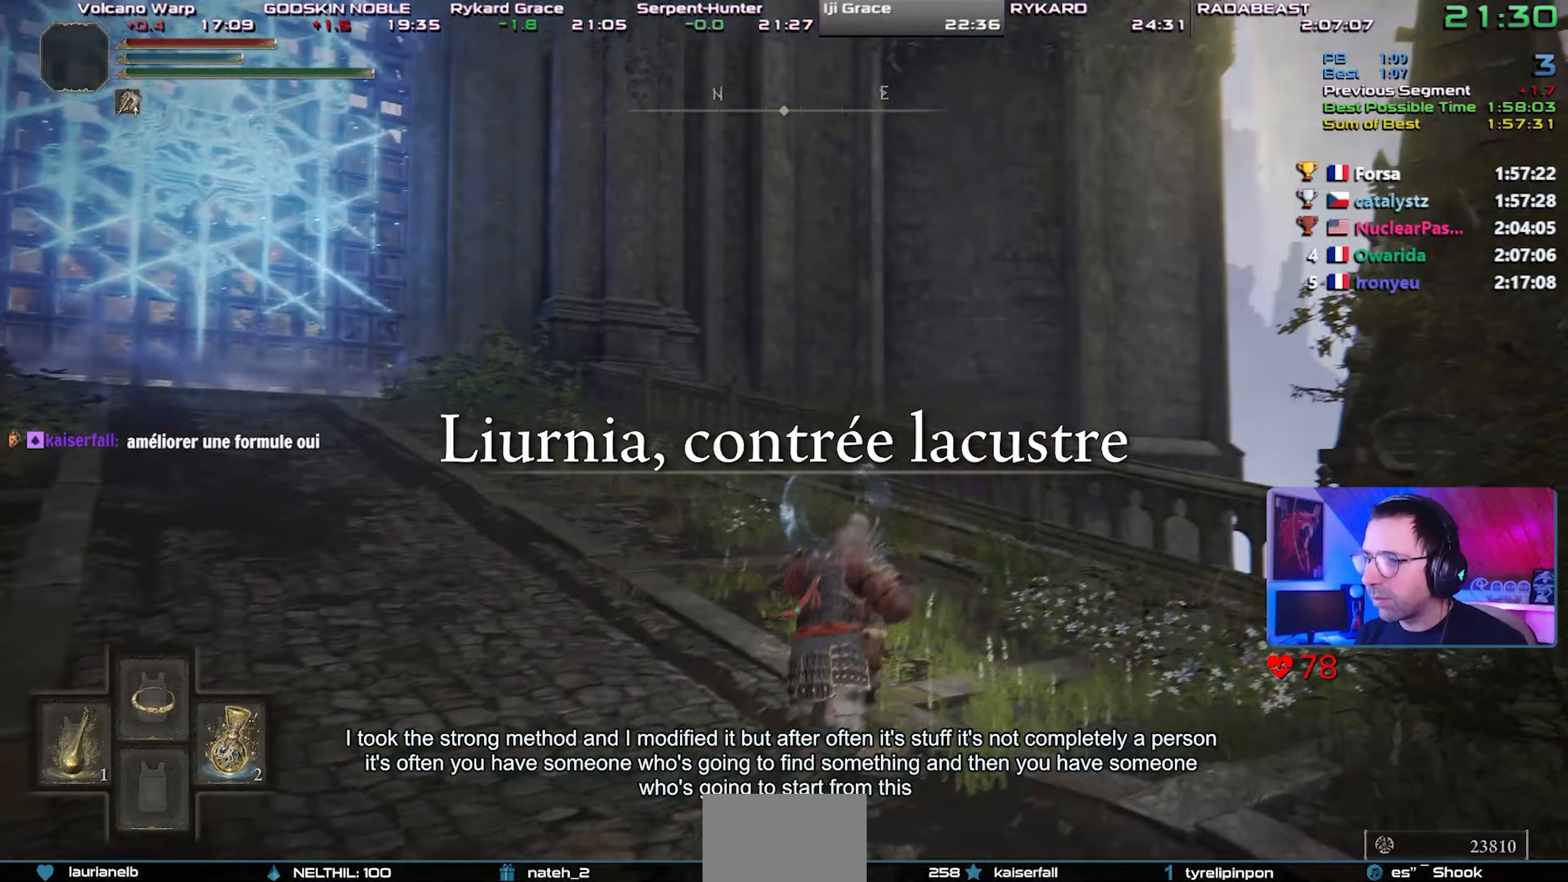
{"buttons": [], "left_stick": "right", "right_stick": "up-right", "events": [[167, "TRIANGLE", "up"], [200, "CIRCLE", "up"], [400, "right_stick", "up-right"]]}
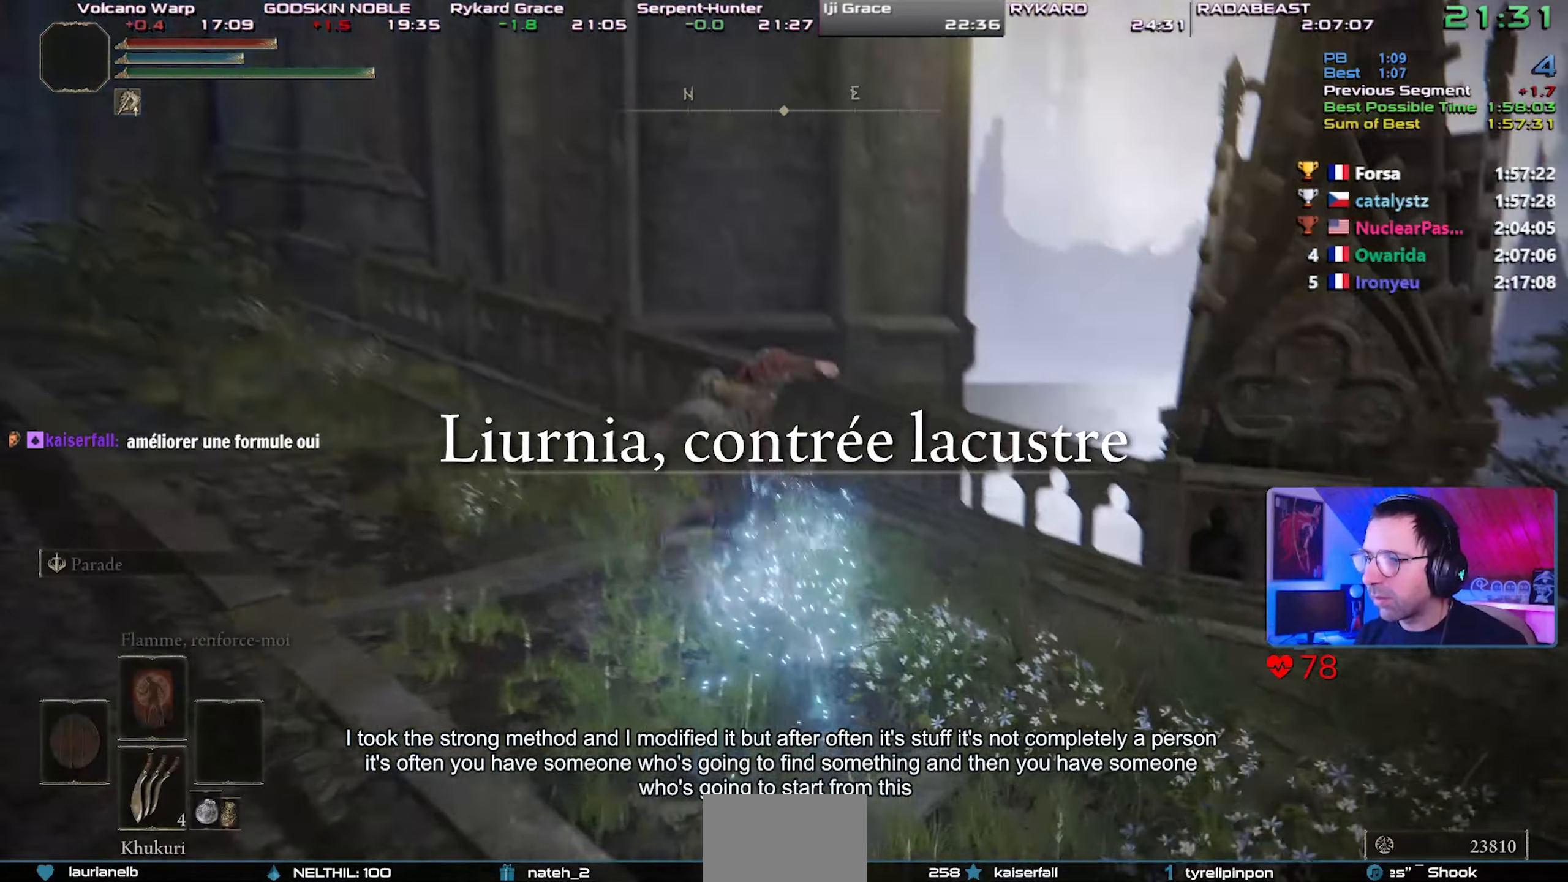
{"buttons": [], "left_stick": "right", "right_stick": "up-right", "events": [[250, "right_stick", "up"], [367, "right_stick", "up-right"]]}
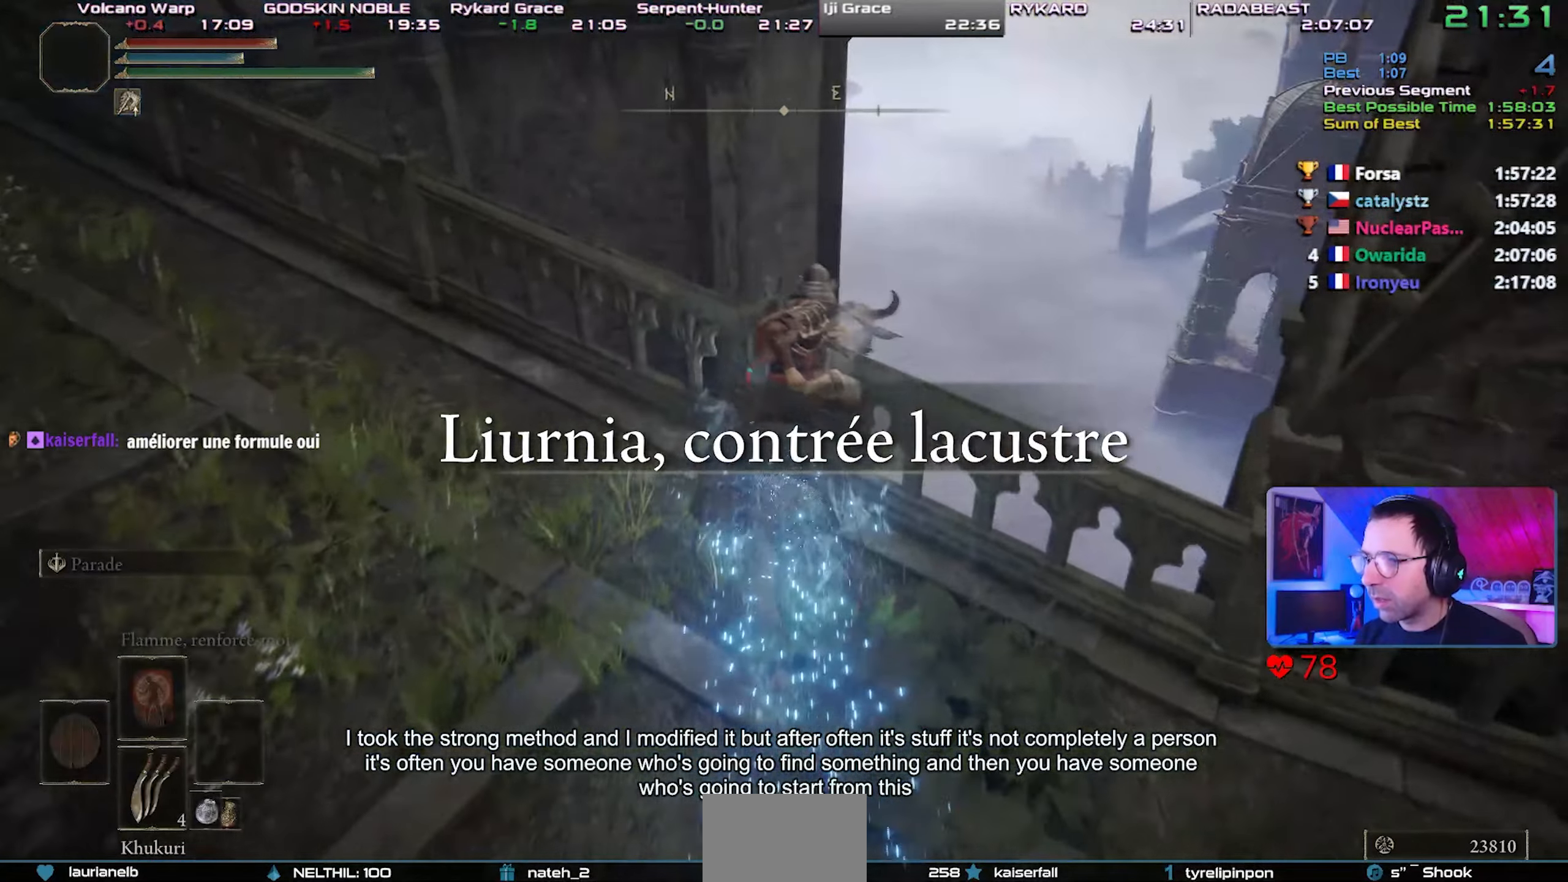
{"buttons": [], "left_stick": "right", "right_stick": "center", "events": [[167, "right_stick", "center"], [250, "CIRCLE", "down"], [367, "CIRCLE", "up"]]}
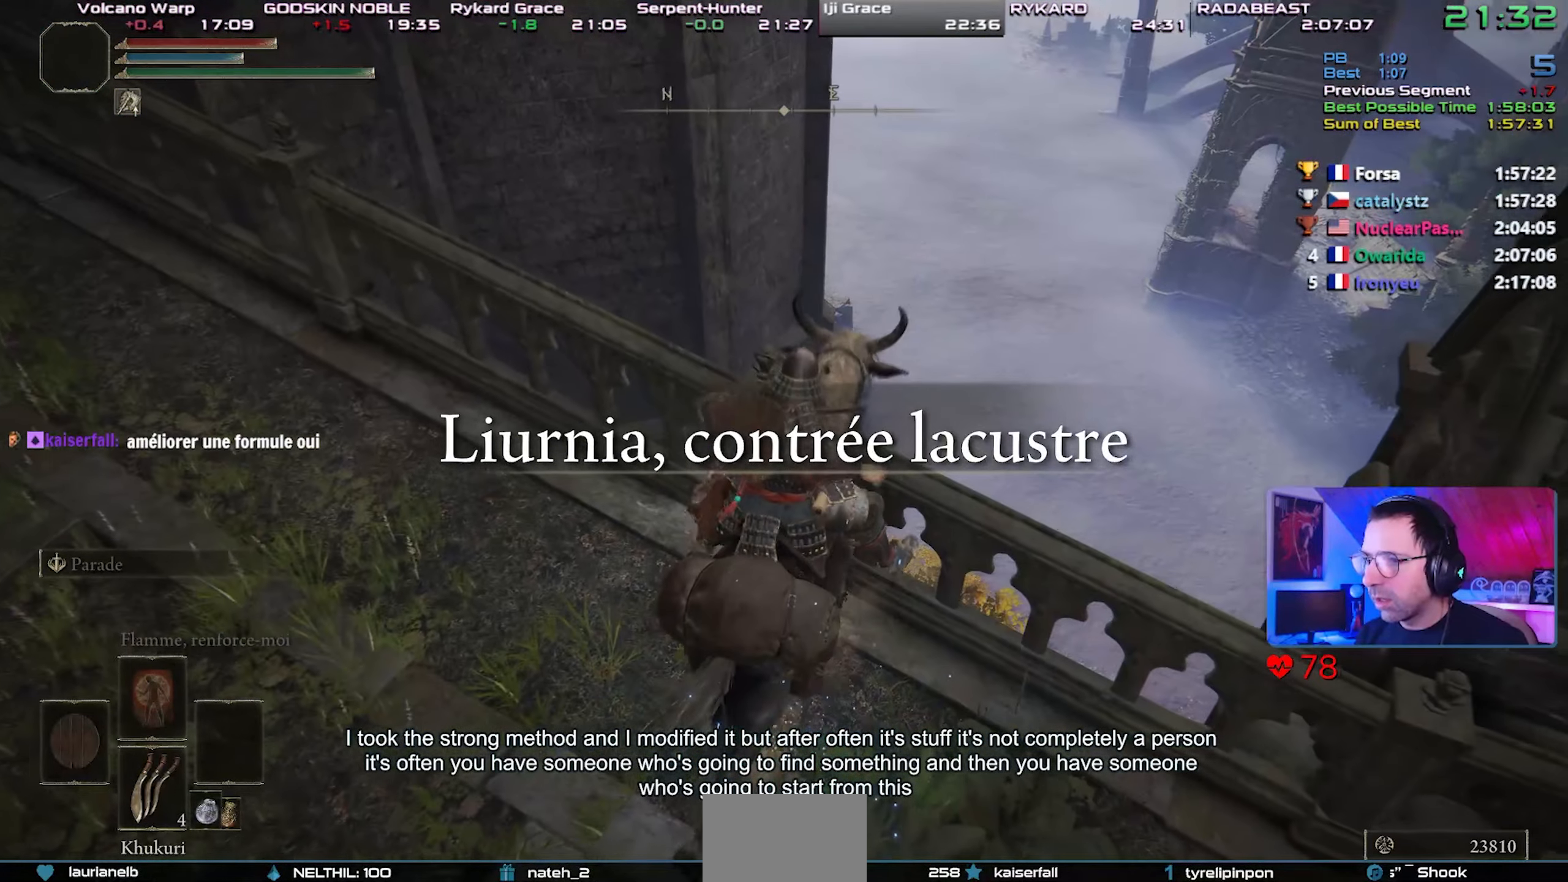
{"buttons": ["CROSS"], "left_stick": "center", "right_stick": "center", "events": [[300, "left_stick", "center"], [383, "CROSS", "down"]]}
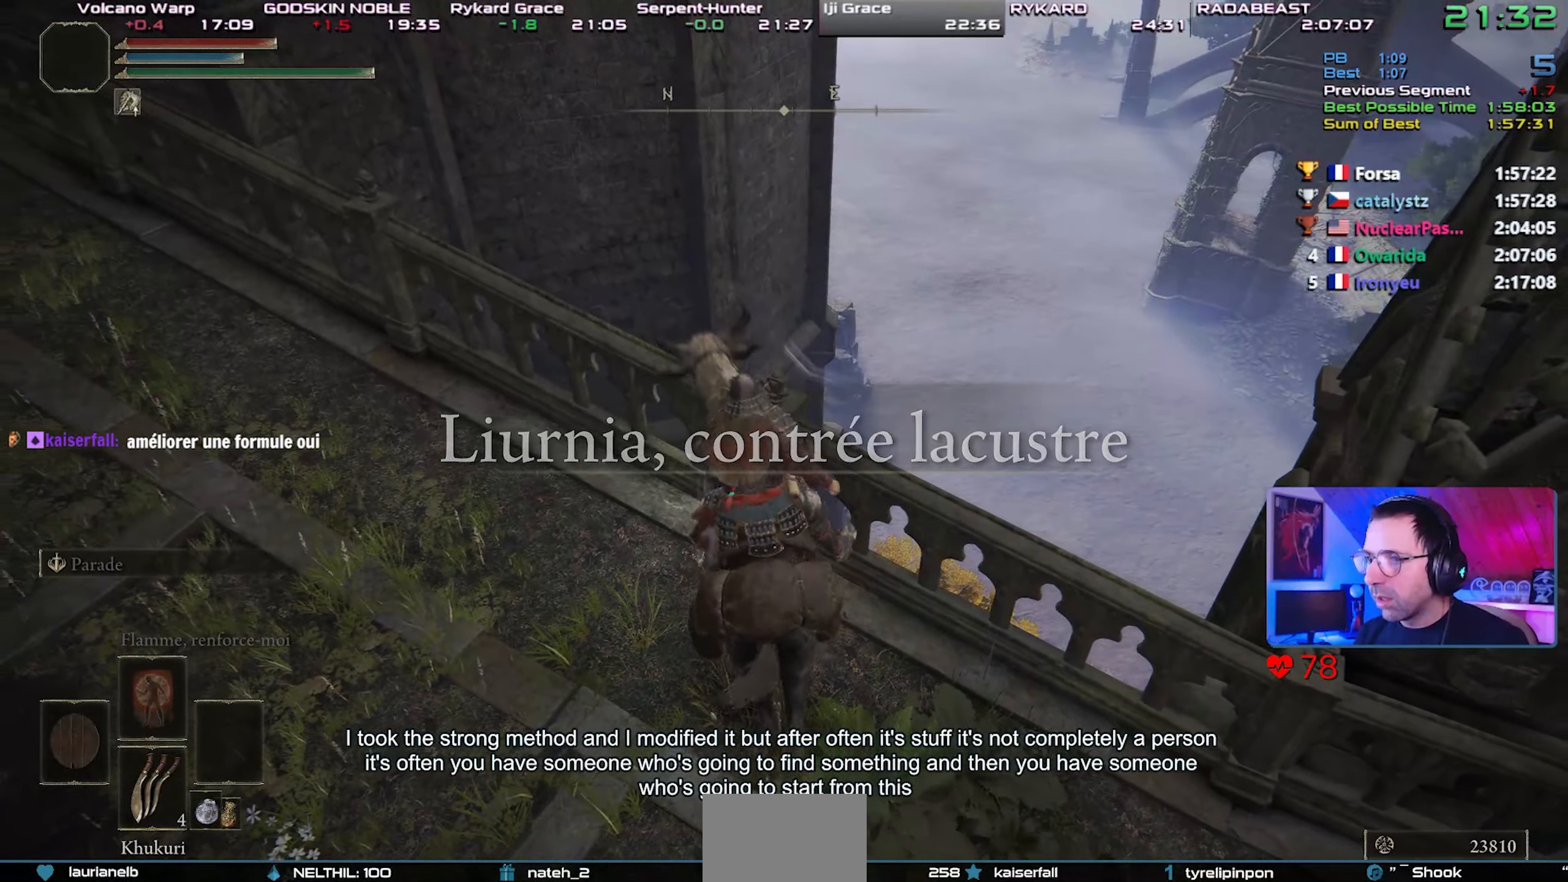
{"buttons": [], "left_stick": "center", "right_stick": "up-left", "events": [[17, "CROSS", "up"], [133, "right_stick", "up"], [333, "right_stick", "up-left"]]}
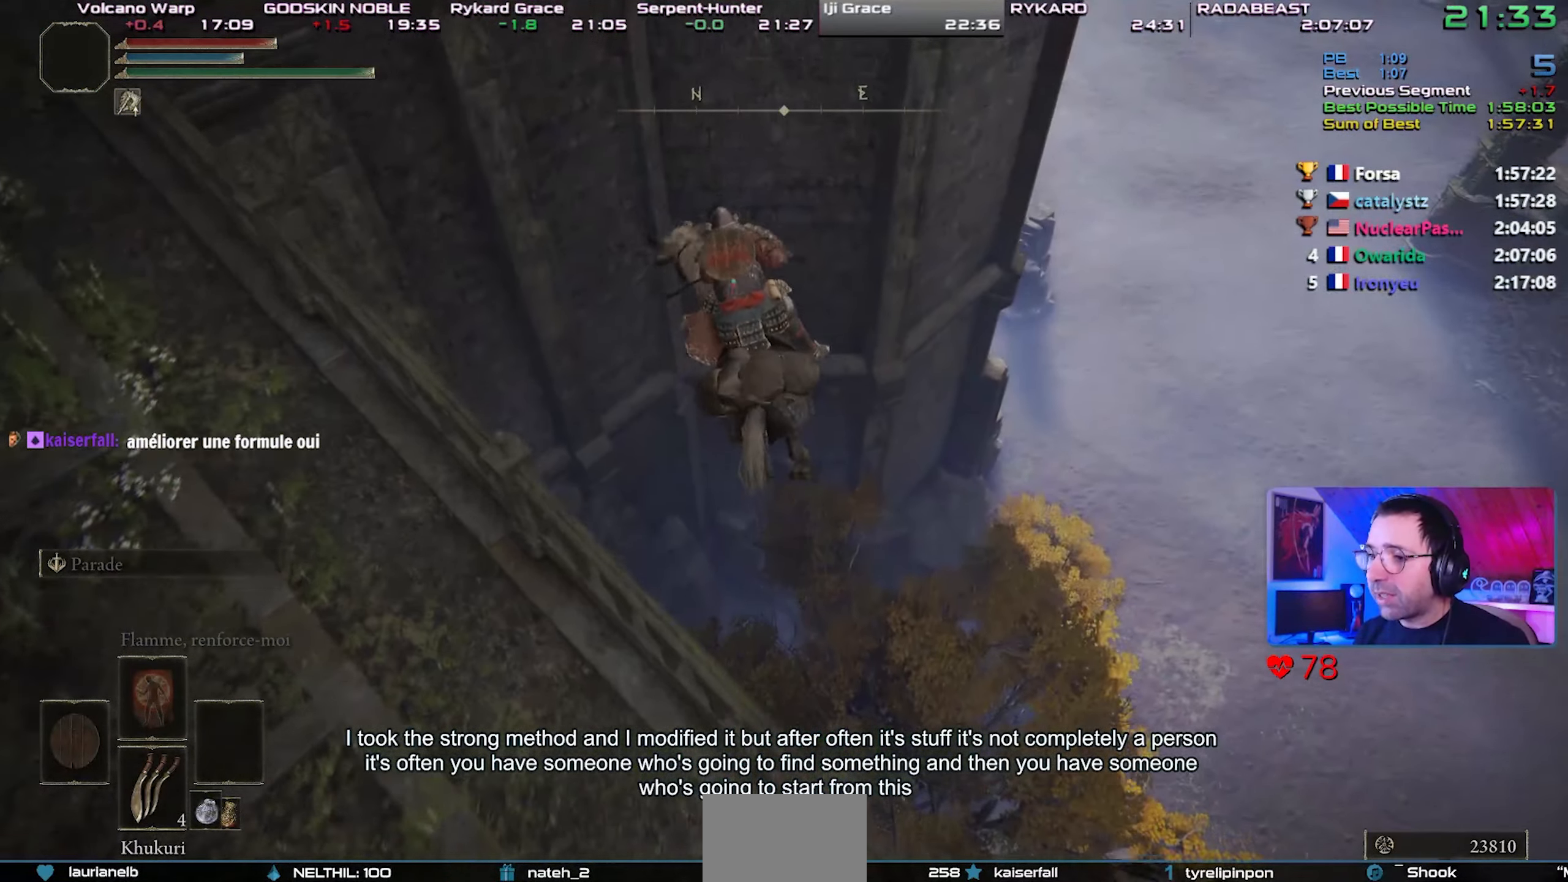
{"buttons": [], "left_stick": "center", "right_stick": "center", "events": [[483, "right_stick", "center"]]}
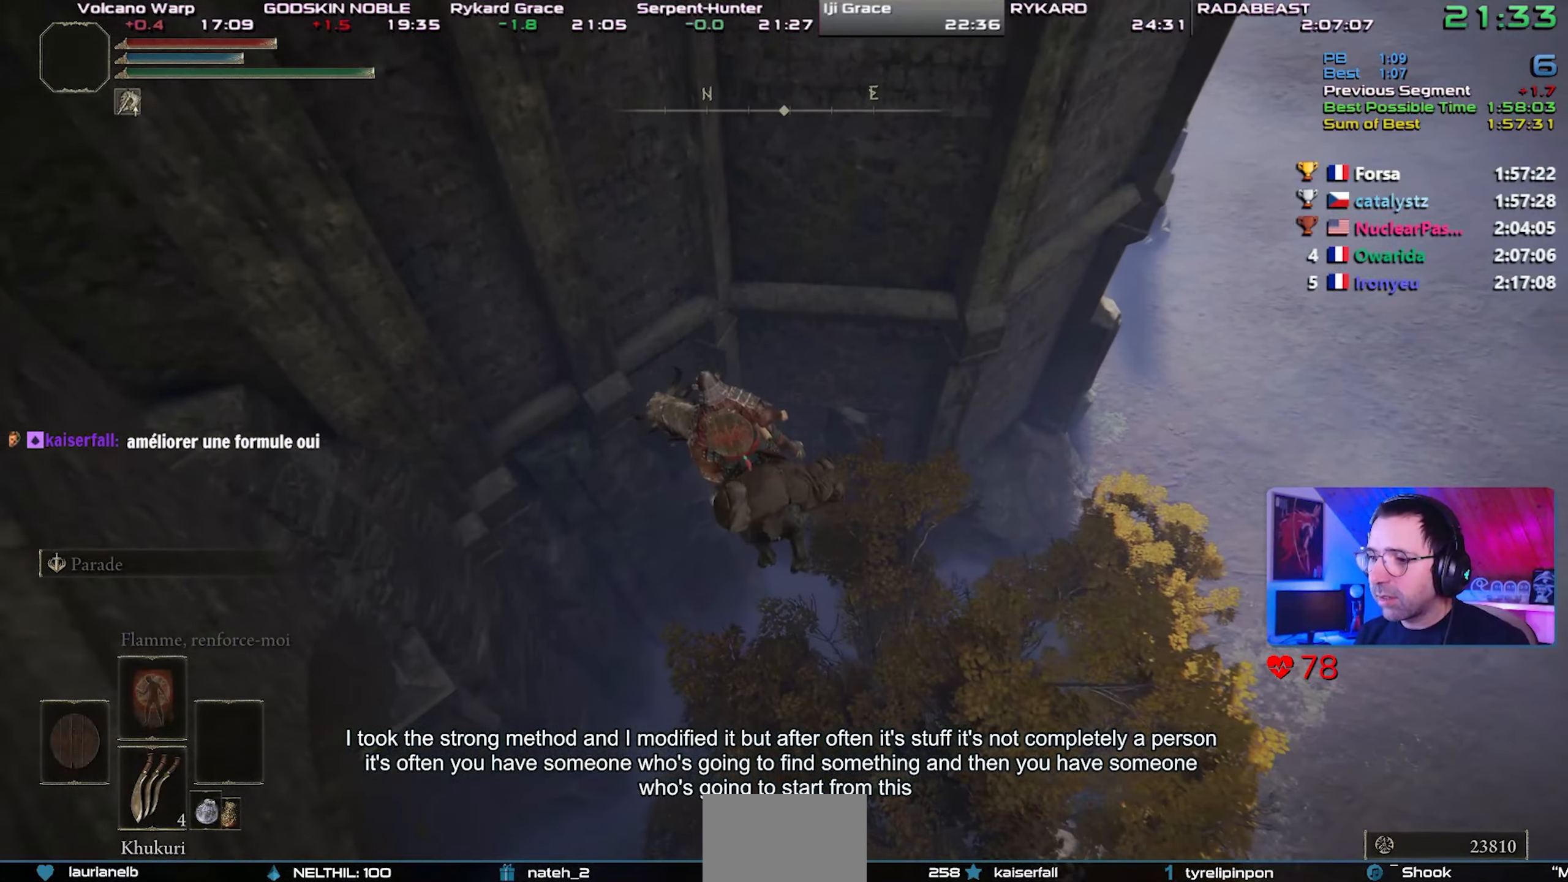
{"buttons": [], "left_stick": "up-left", "right_stick": "center", "events": [[167, "left_stick", "up-left"]]}
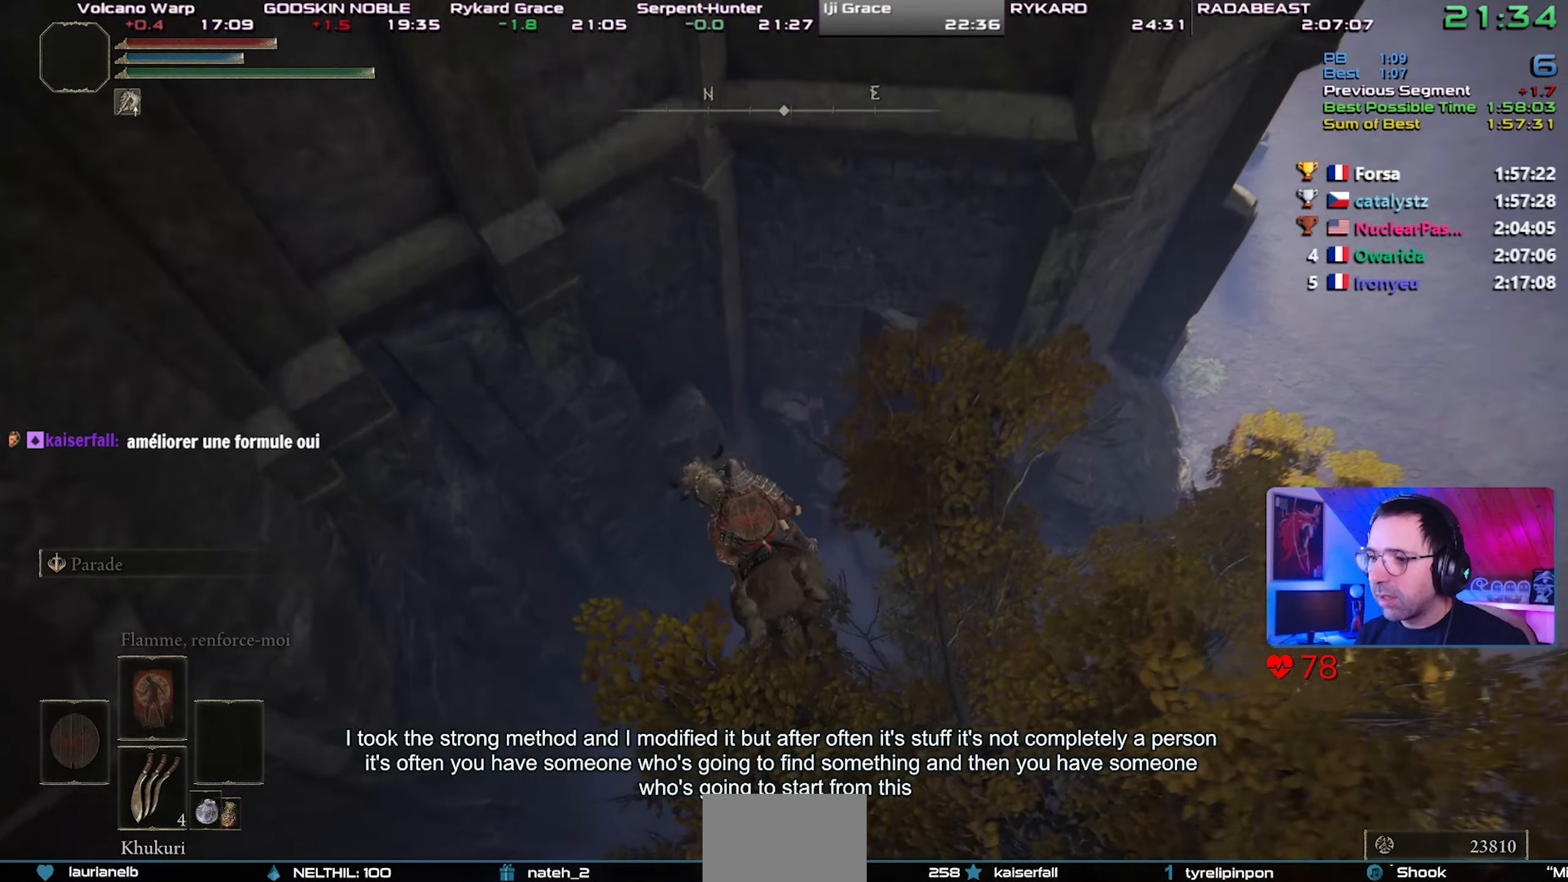
{"buttons": [], "left_stick": "up-left", "right_stick": "center", "events": [[167, "CROSS", "down"], [483, "CROSS", "up"]]}